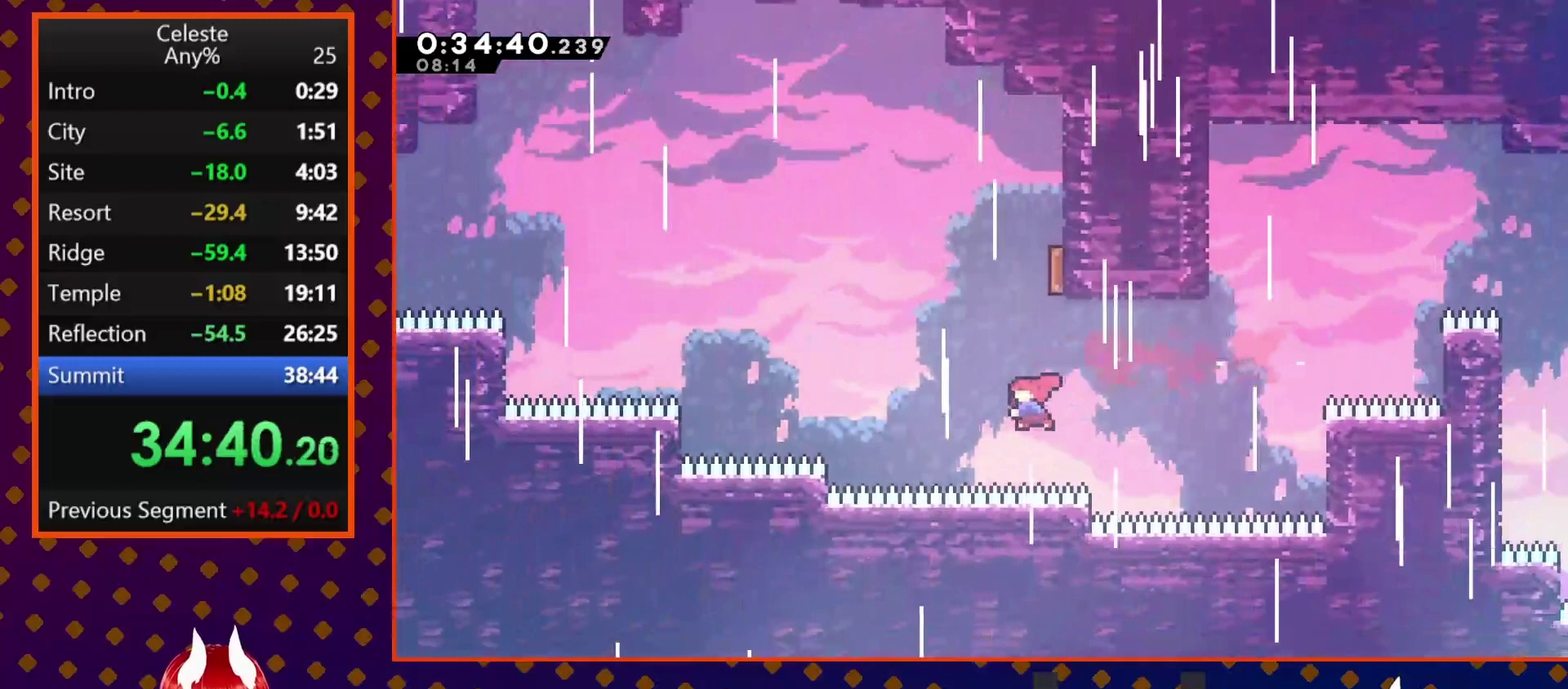
Gameplay with a controller (PlayStation layout); each line is a JSON object with the inputs held at the frame after it. "events" lists button and stick changes between this image and that frame as [ms after this image, input, new state], when the widget could be followed in between. Not read: L3 R3 right_stick.
{"buttons": ["DPAD_UP", "DPAD_LEFT"], "left_stick": "center", "events": [[33, "SQUARE", "down"], [267, "SQUARE", "up"], [333, "DPAD_LEFT", "down"]]}
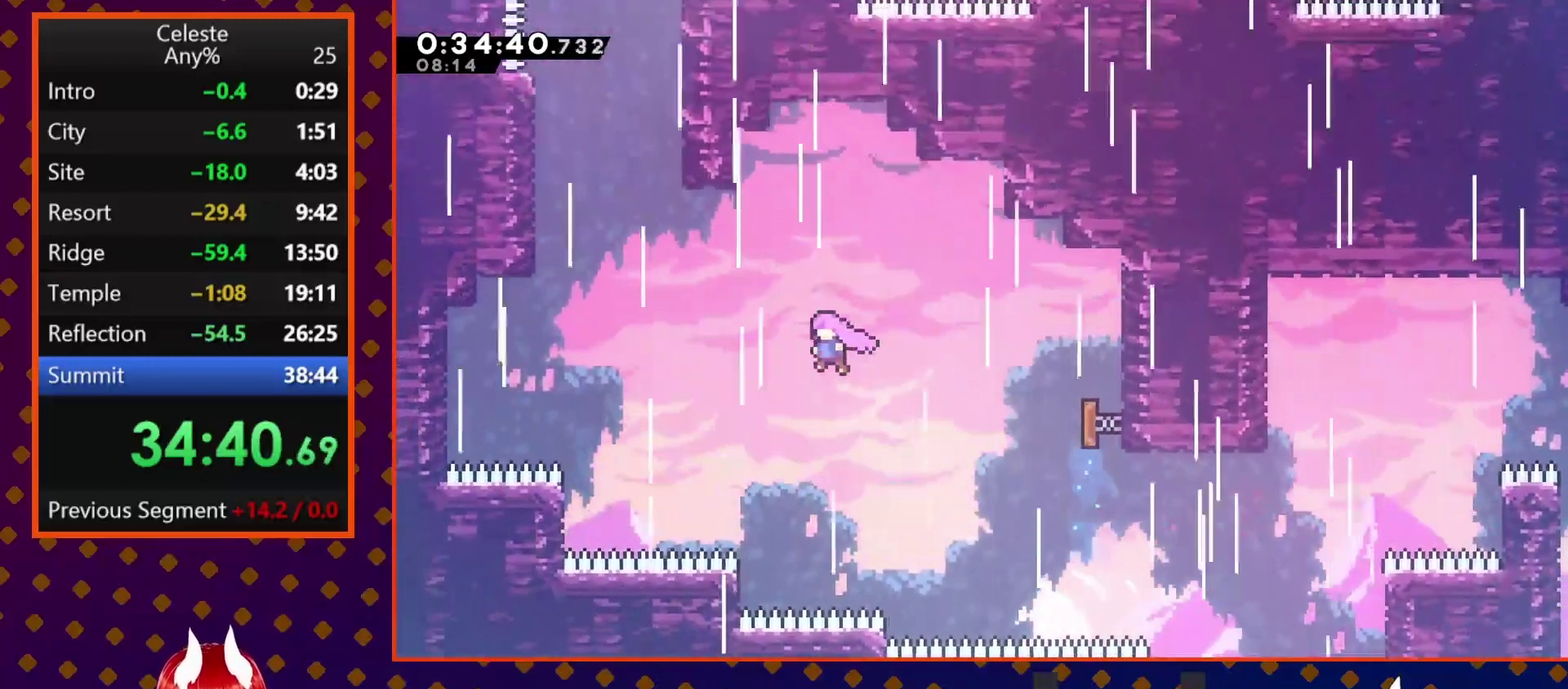
{"buttons": ["SQUARE", "DPAD_UP"], "left_stick": "center", "events": [[100, "SQUARE", "down"], [367, "DPAD_LEFT", "up"], [367, "SQUARE", "up"], [433, "SQUARE", "down"]]}
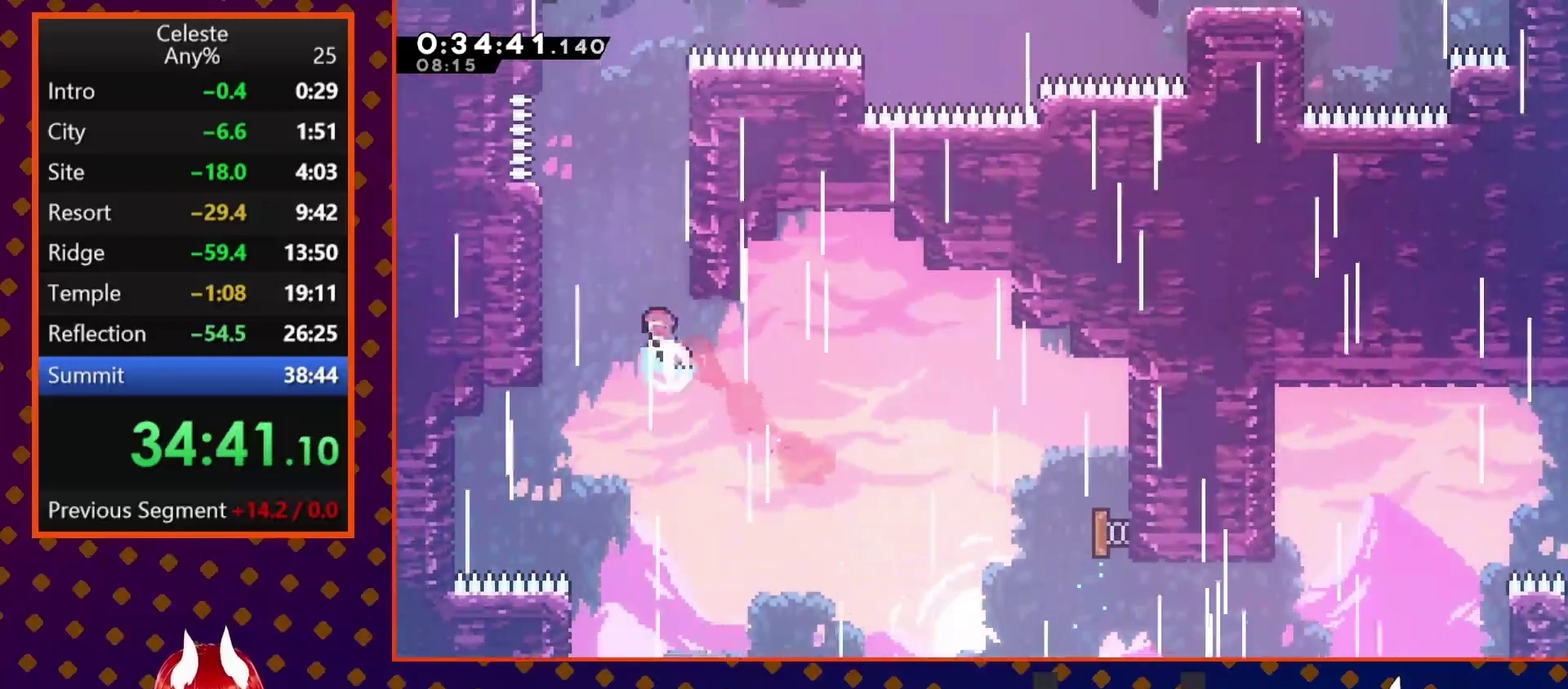
{"buttons": ["DPAD_UP", "DPAD_LEFT"], "left_stick": "center", "events": [[233, "CROSS", "down"], [300, "DPAD_UP", "up"], [400, "DPAD_LEFT", "down"], [500, "CROSS", "up"], [500, "DPAD_UP", "down"], [500, "SQUARE", "up"]]}
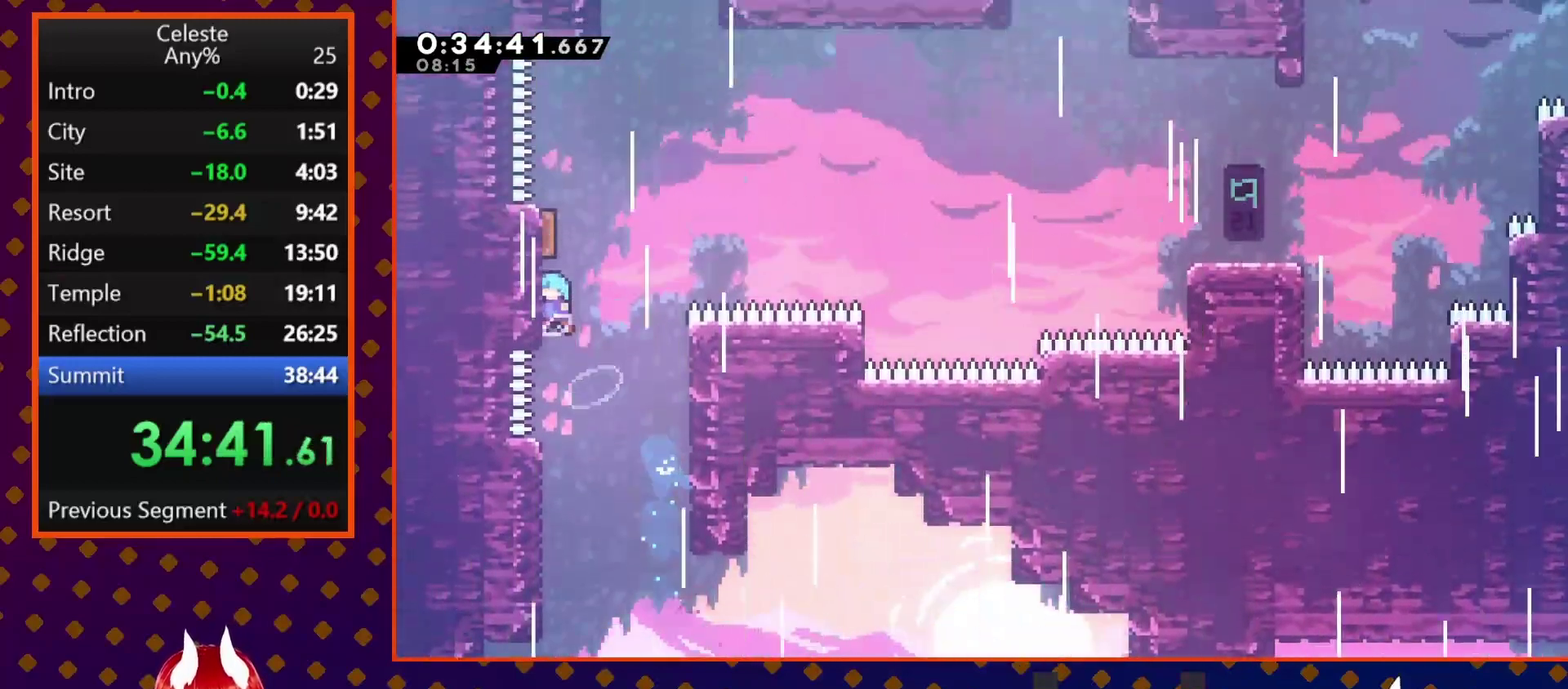
{"buttons": ["DPAD_RIGHT"], "left_stick": "center", "events": [[33, "R2", "down"], [67, "CROSS", "down"], [267, "DPAD_LEFT", "up"], [300, "CROSS", "up"], [300, "DPAD_UP", "up"], [300, "R2", "up"], [333, "DPAD_RIGHT", "down"]]}
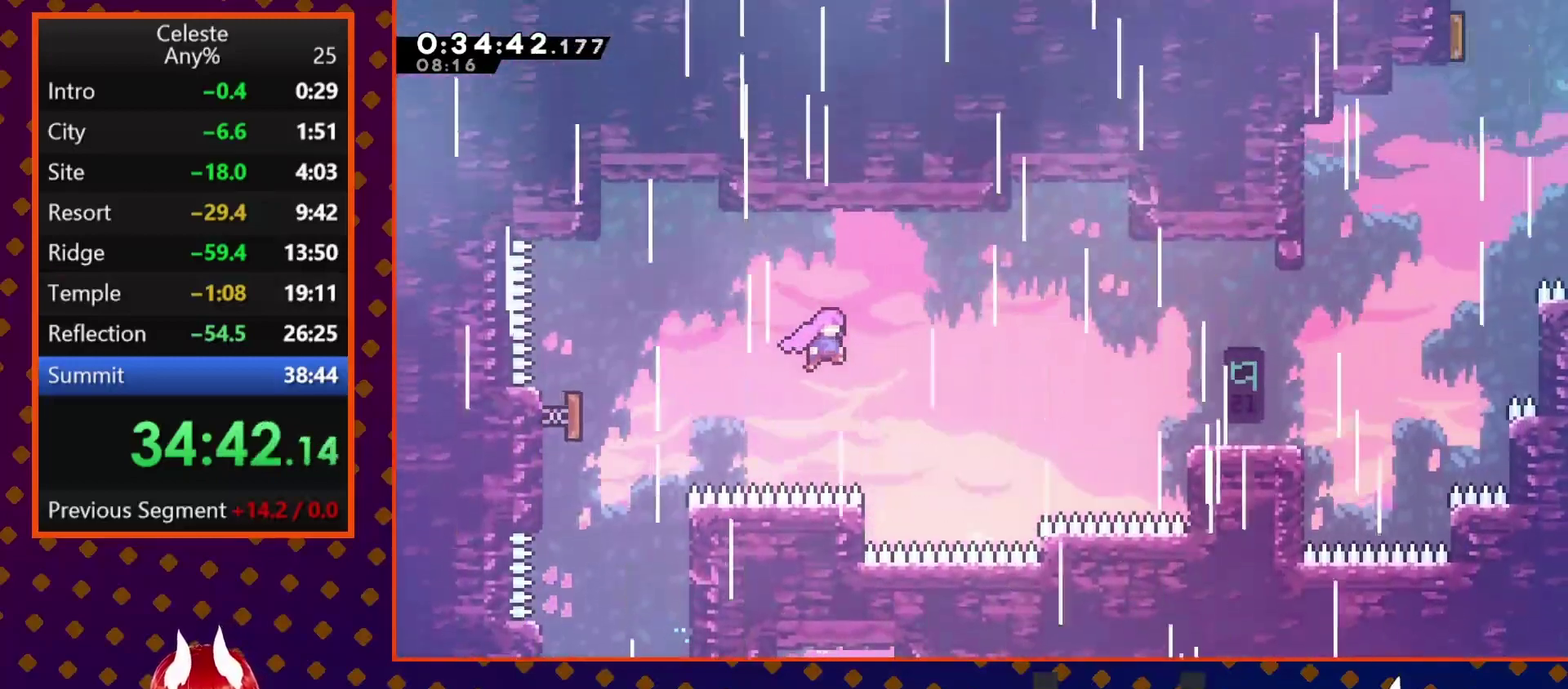
{"buttons": ["SQUARE", "DPAD_RIGHT"], "left_stick": "center", "events": [[167, "SQUARE", "down"], [300, "SQUARE", "up"], [400, "SQUARE", "down"]]}
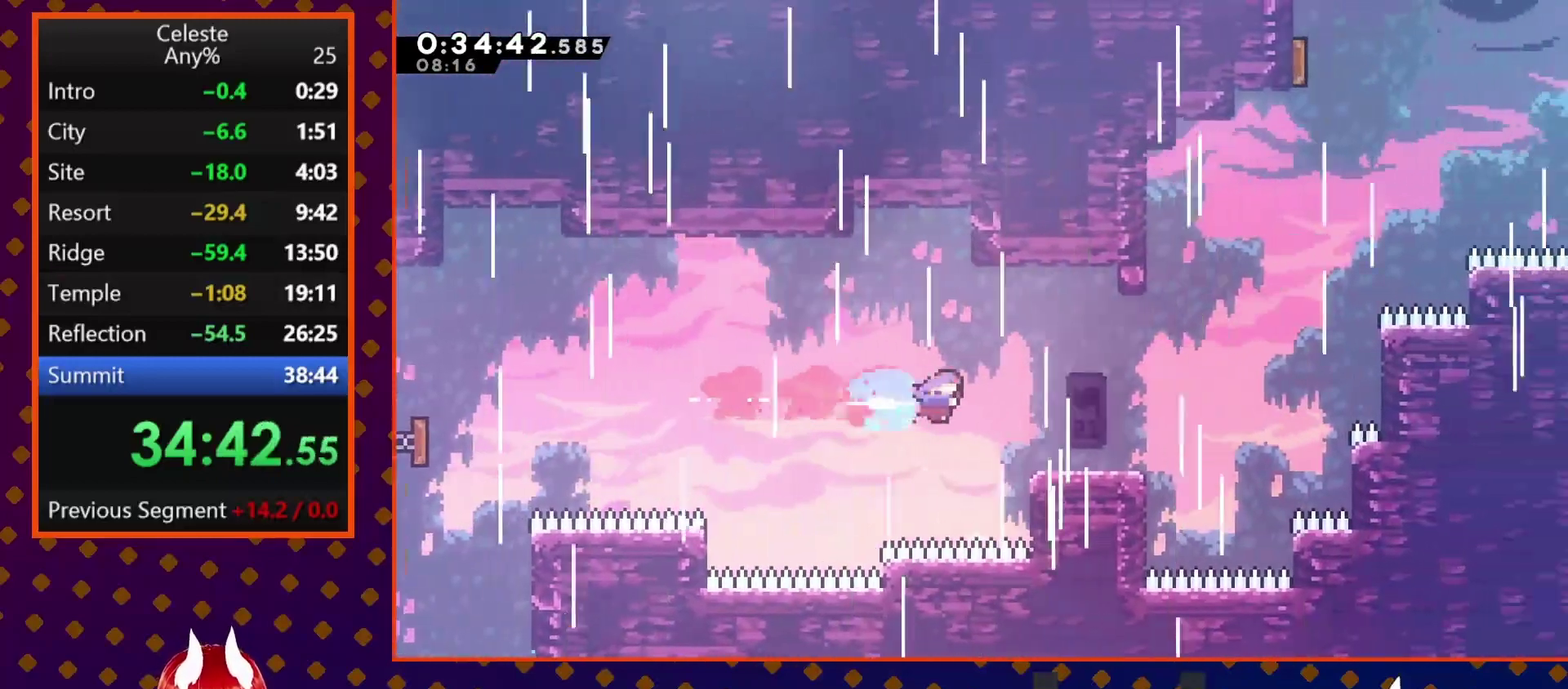
{"buttons": ["SQUARE", "DPAD_UP"], "left_stick": "center", "events": [[67, "SQUARE", "up"], [333, "CROSS", "down"], [367, "DPAD_RIGHT", "up"], [367, "DPAD_UP", "down"], [467, "CROSS", "up"], [467, "SQUARE", "down"]]}
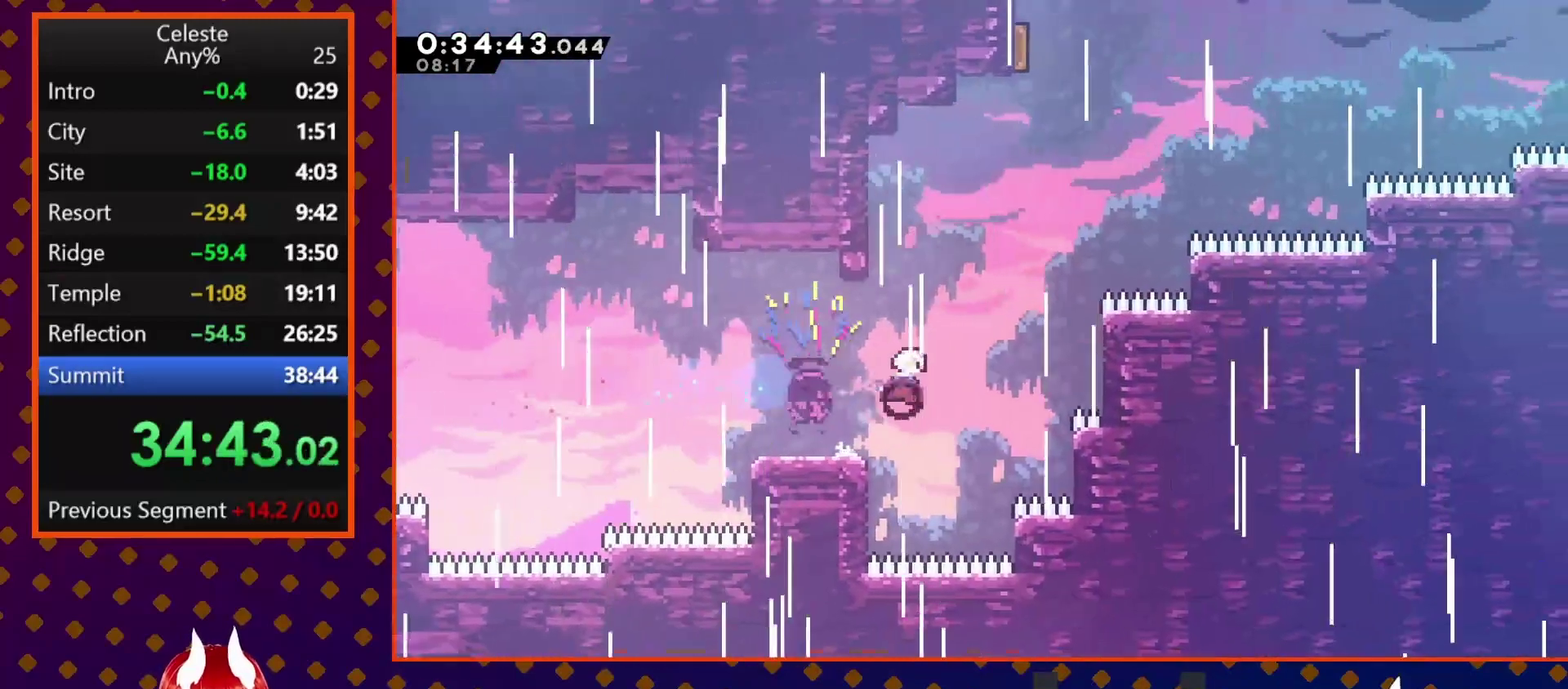
{"buttons": ["CROSS", "DPAD_UP", "DPAD_RIGHT"], "left_stick": "center", "events": [[100, "DPAD_LEFT", "down"], [133, "DPAD_UP", "up"], [167, "SQUARE", "up"], [267, "CROSS", "down"], [300, "DPAD_LEFT", "up"], [300, "DPAD_UP", "down"], [333, "DPAD_RIGHT", "down"]]}
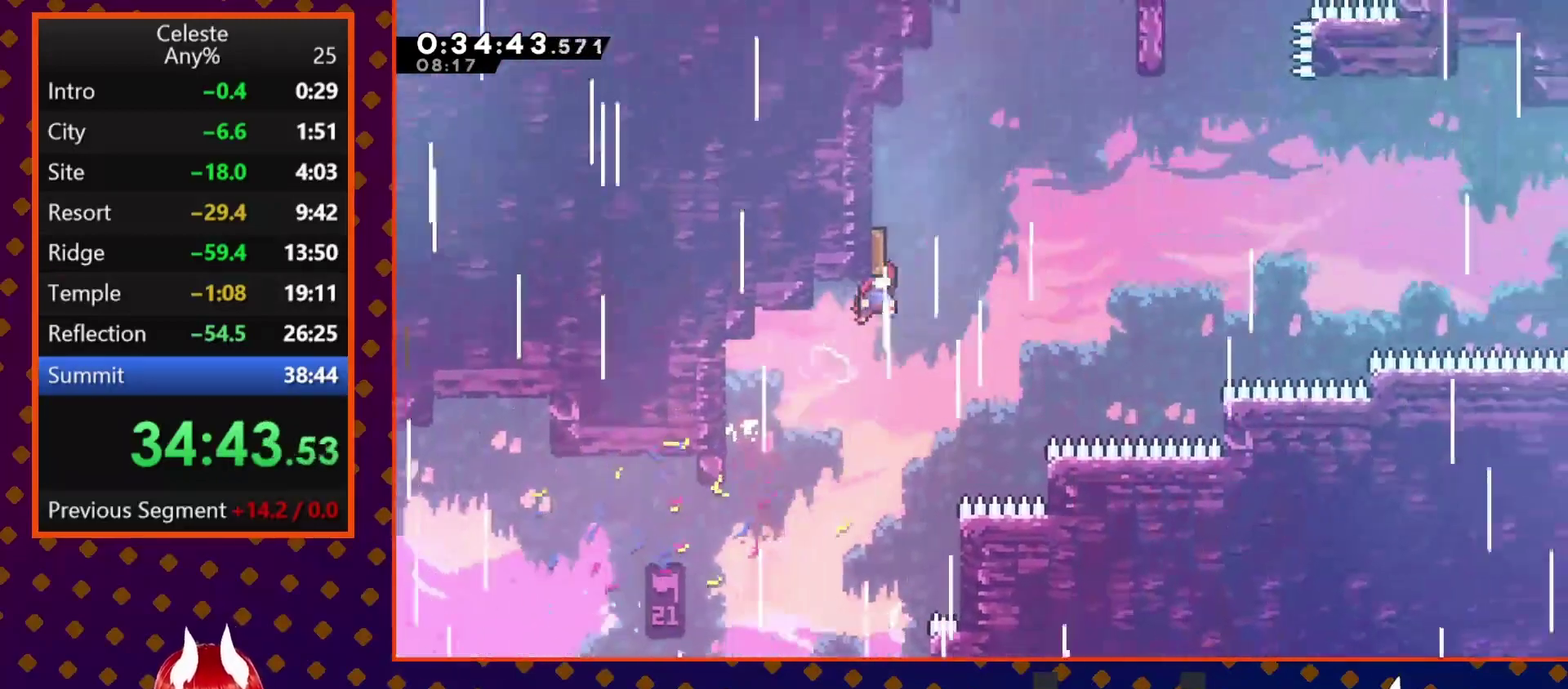
{"buttons": ["DPAD_RIGHT"], "left_stick": "center", "events": [[67, "CROSS", "up"], [100, "DPAD_RIGHT", "up"], [133, "SQUARE", "down"], [267, "DPAD_LEFT", "down"], [300, "SQUARE", "up"], [367, "DPAD_LEFT", "up"], [367, "DPAD_RIGHT", "down"], [367, "DPAD_UP", "up"]]}
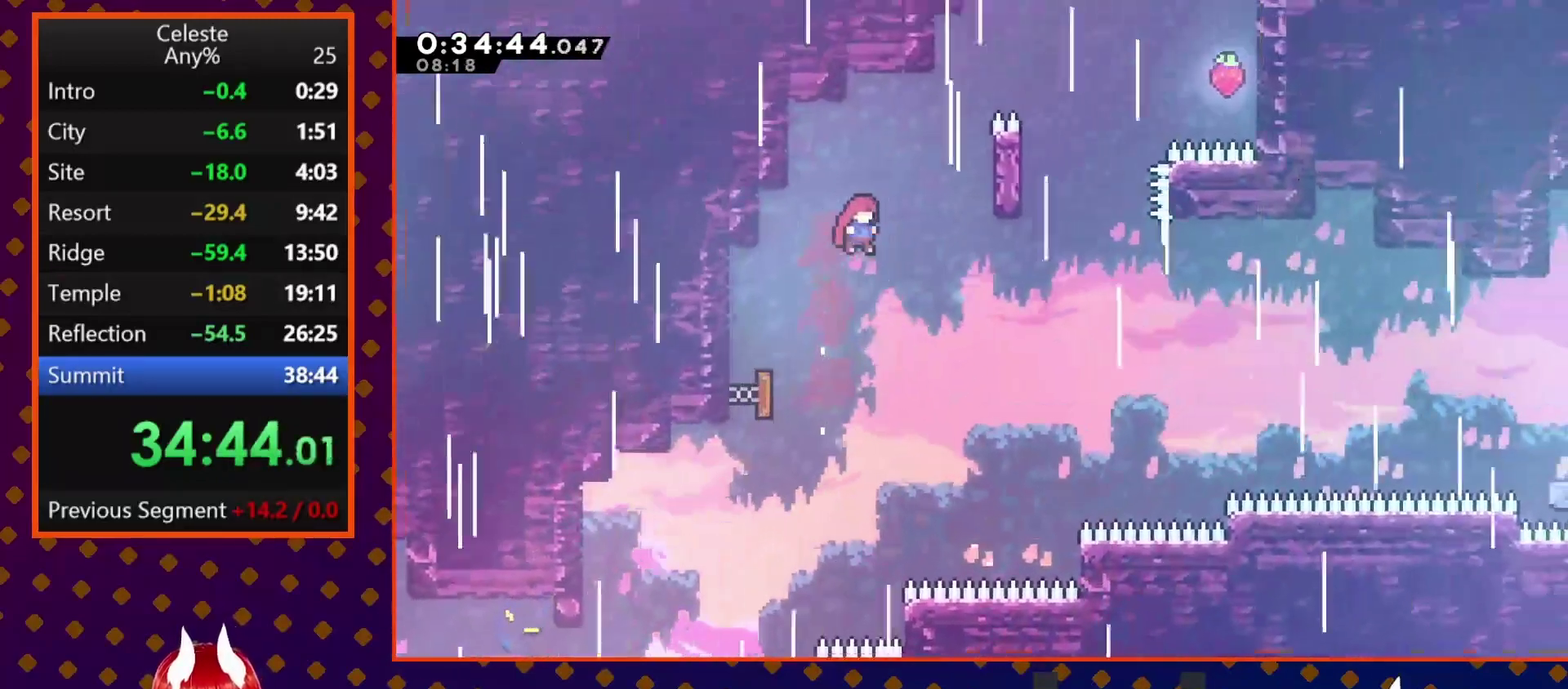
{"buttons": [], "left_stick": "center", "events": [[67, "DPAD_RIGHT", "up"], [100, "DPAD_LEFT", "down"], [333, "SQUARE", "down"], [500, "DPAD_LEFT", "up"], [500, "SQUARE", "up"]]}
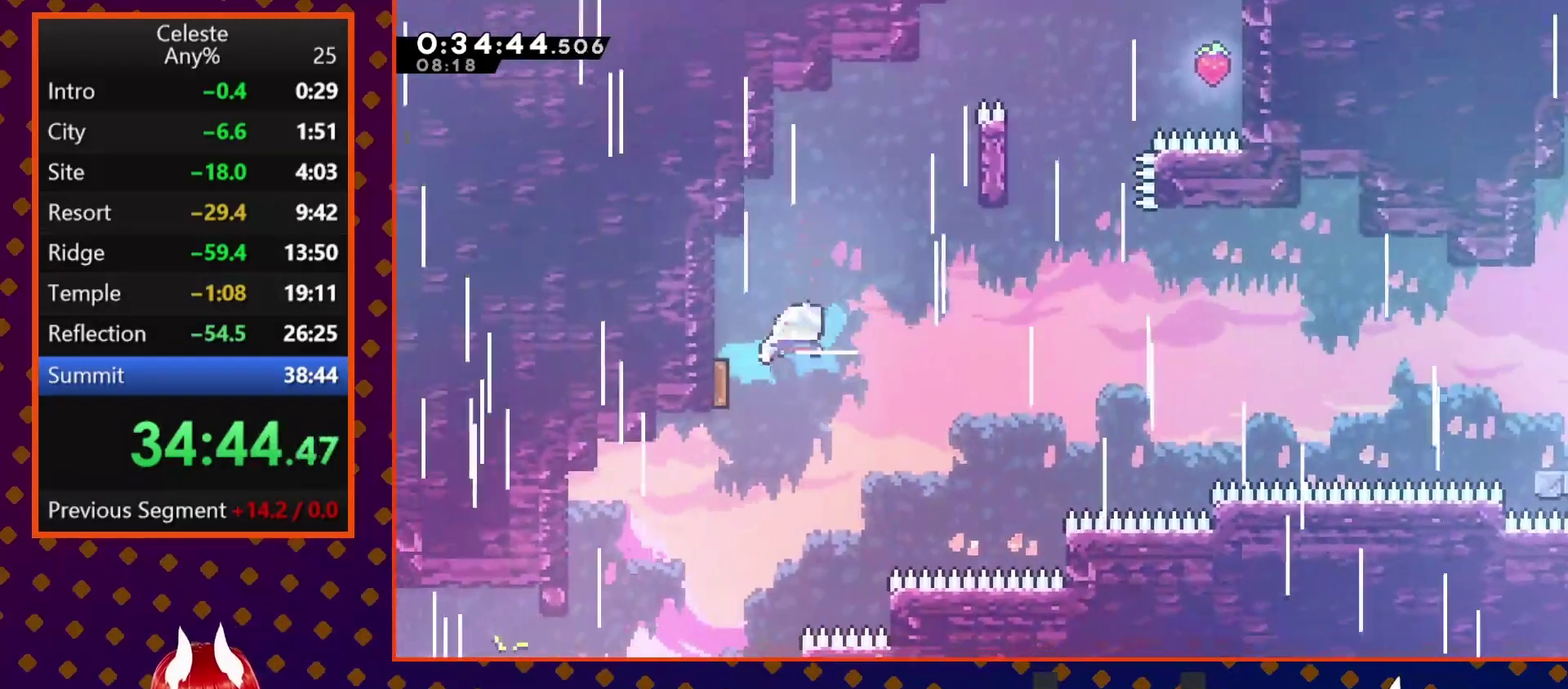
{"buttons": ["DPAD_RIGHT"], "left_stick": "center", "events": [[33, "DPAD_RIGHT", "down"]]}
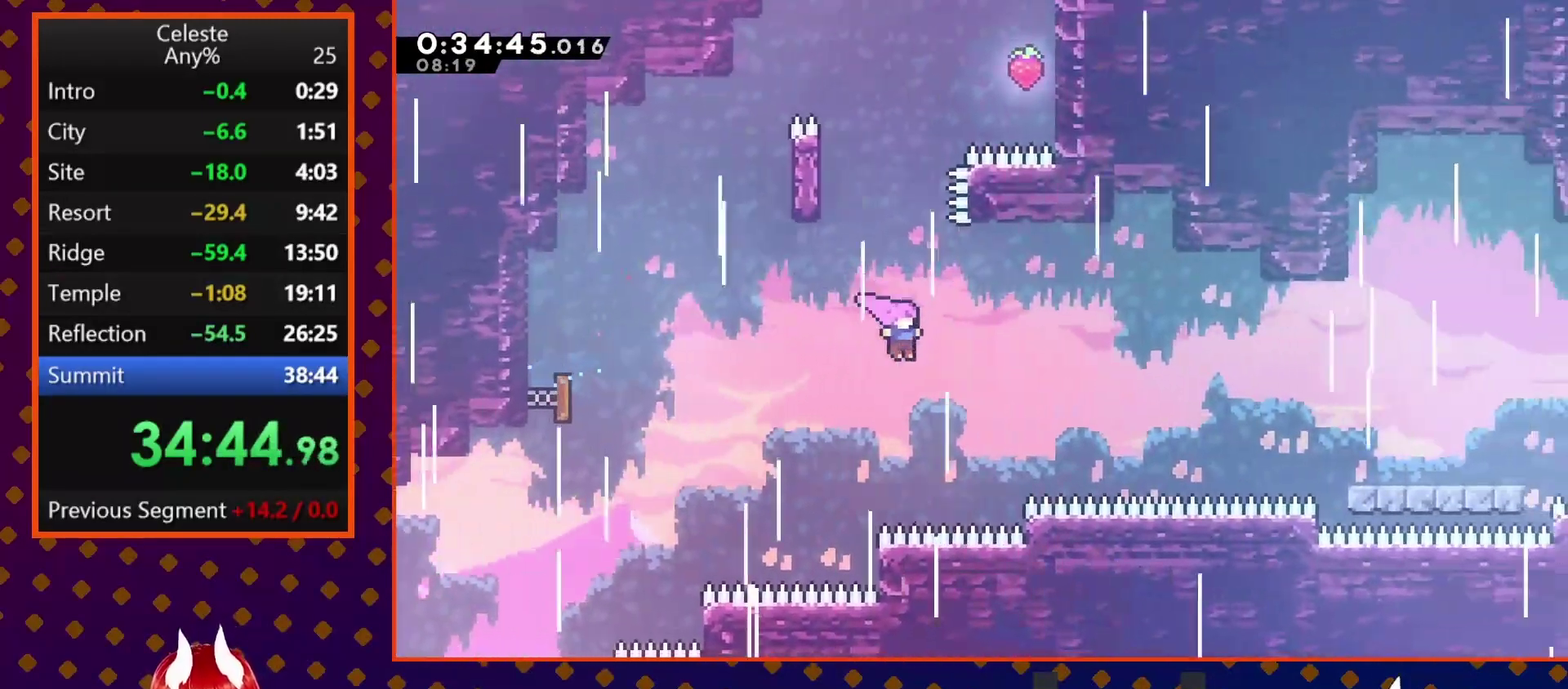
{"buttons": ["SQUARE", "DPAD_RIGHT"], "left_stick": "center", "events": [[133, "SQUARE", "down"], [300, "SQUARE", "up"], [500, "SQUARE", "down"]]}
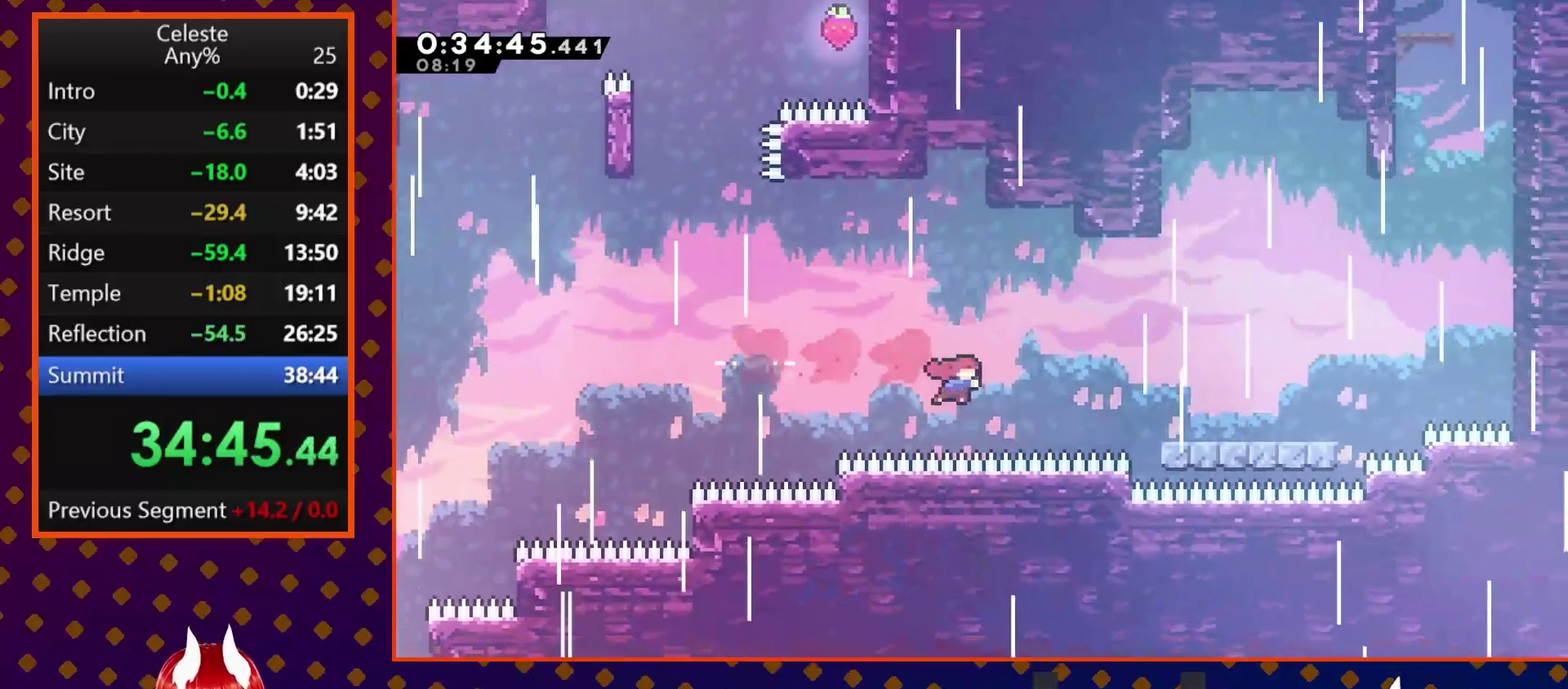
{"buttons": ["SQUARE", "DPAD_RIGHT"], "left_stick": "center", "events": [[267, "SQUARE", "up"], [400, "SQUARE", "down"]]}
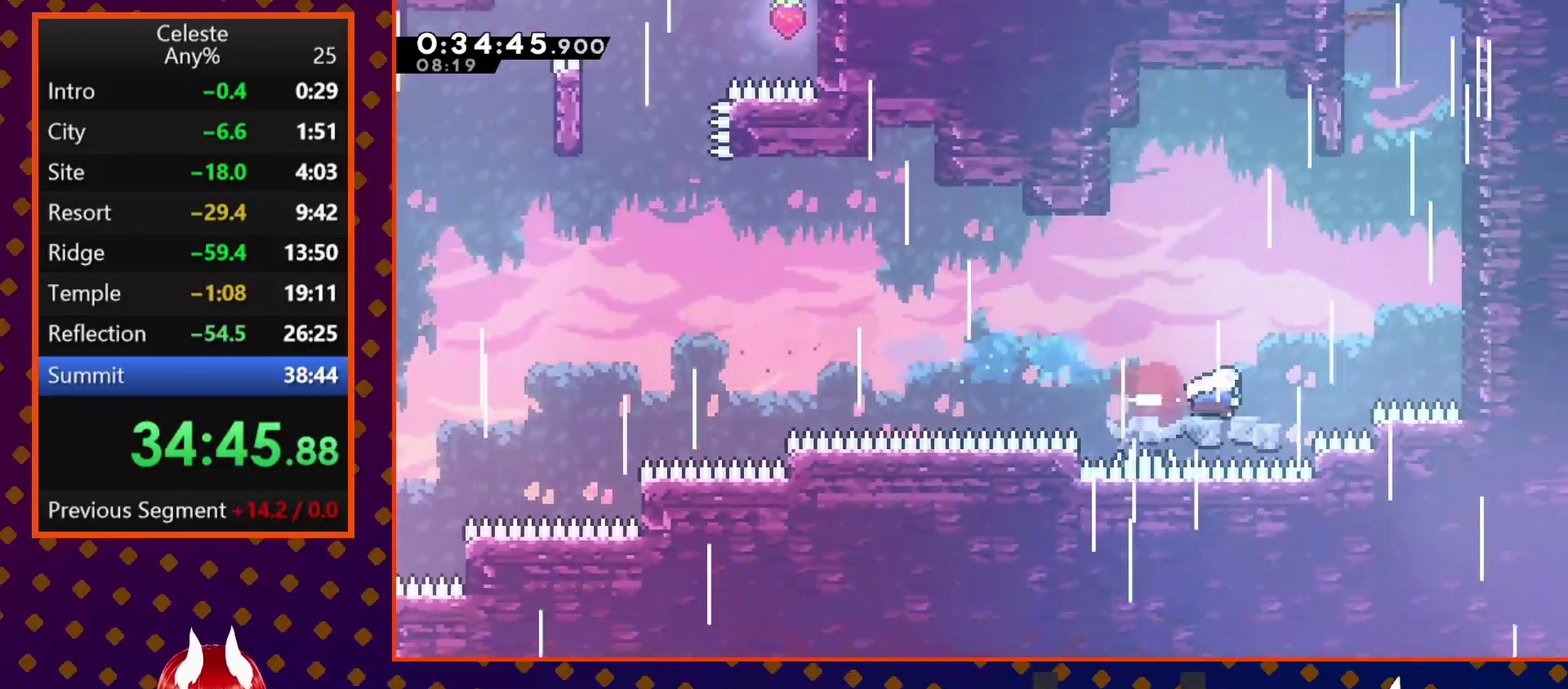
{"buttons": ["SQUARE", "DPAD_UP"], "left_stick": "center", "events": [[33, "SQUARE", "up"], [133, "CROSS", "down"], [300, "DPAD_UP", "down"], [333, "CROSS", "up"], [333, "DPAD_RIGHT", "up"], [400, "SQUARE", "down"]]}
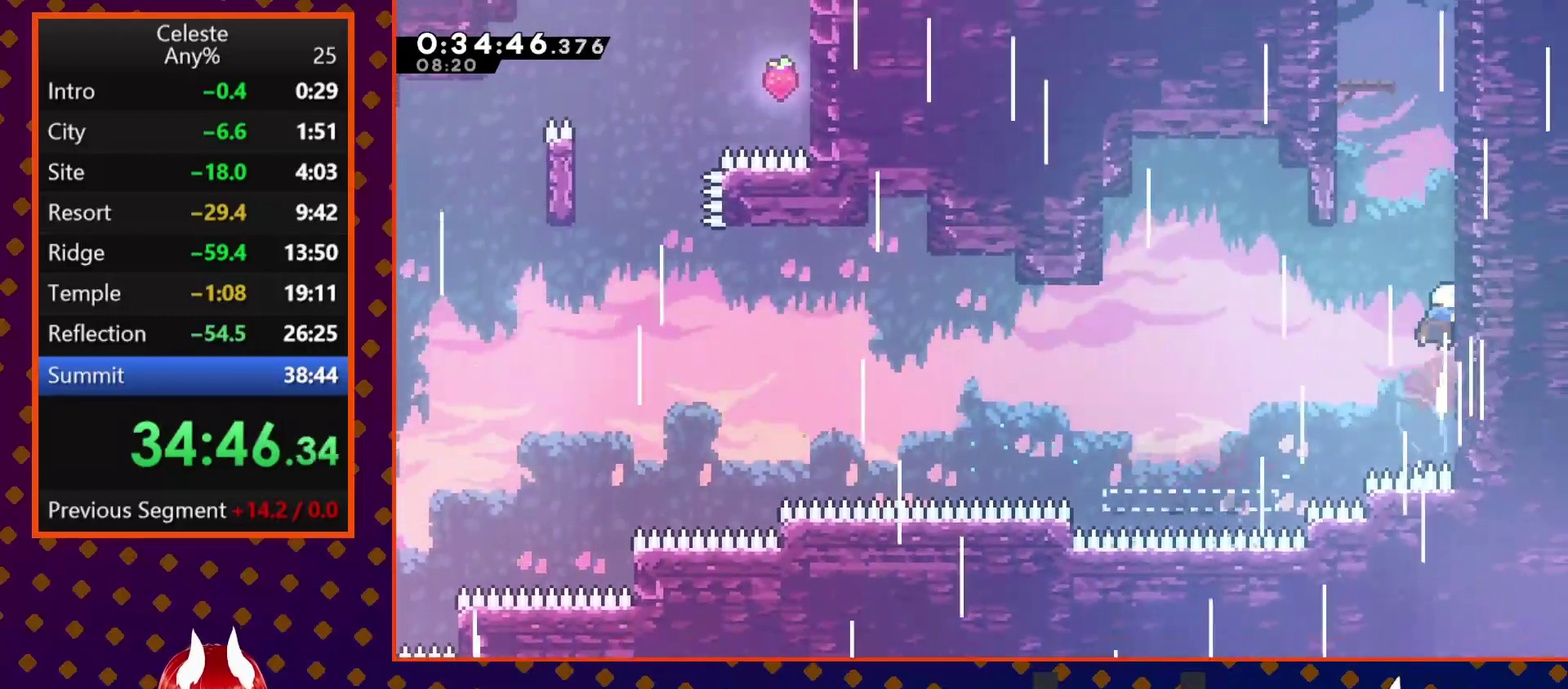
{"buttons": ["SQUARE", "DPAD_UP"], "left_stick": "center", "events": [[33, "SQUARE", "up"], [100, "CROSS", "down"], [133, "DPAD_UP", "up"], [167, "DPAD_LEFT", "down"], [333, "CROSS", "up"], [333, "DPAD_UP", "down"], [367, "DPAD_LEFT", "up"], [367, "SQUARE", "down"]]}
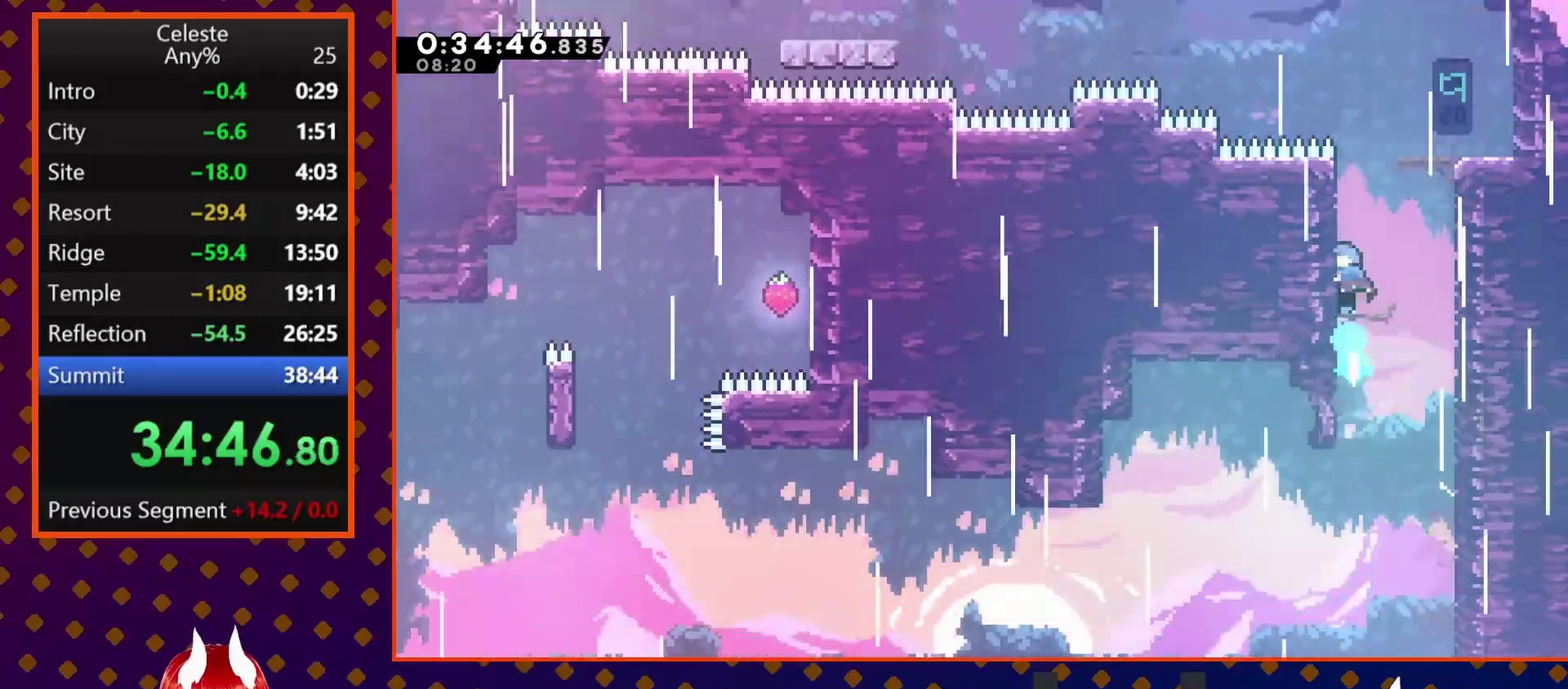
{"buttons": [], "left_stick": "center", "events": [[67, "CROSS", "down"], [100, "DPAD_RIGHT", "down"], [200, "DPAD_UP", "up"], [333, "CROSS", "up"], [333, "SQUARE", "up"], [367, "DPAD_RIGHT", "up"]]}
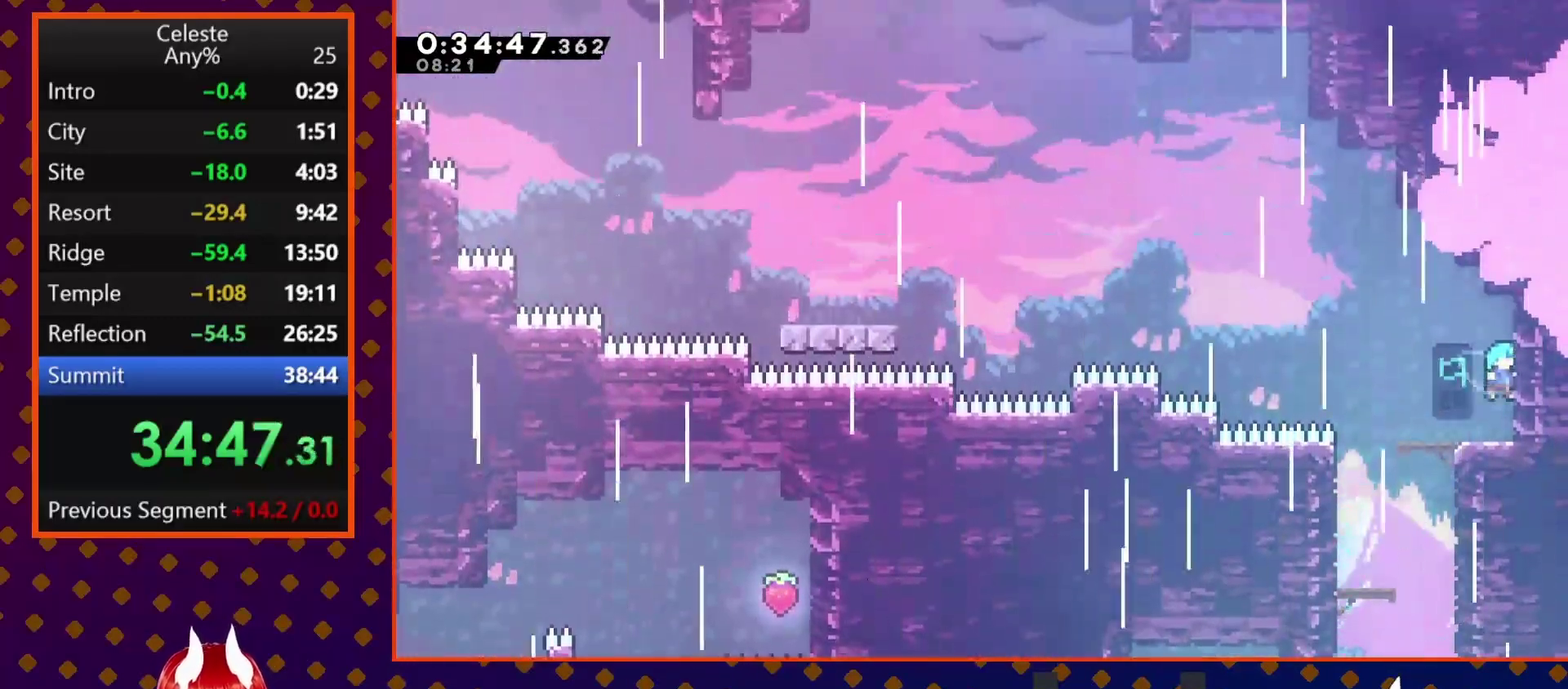
{"buttons": ["CROSS", "DPAD_UP", "DPAD_LEFT"], "left_stick": "center", "events": [[67, "DPAD_LEFT", "down"], [200, "SQUARE", "down"], [333, "SQUARE", "up"], [367, "DPAD_UP", "down"], [400, "CROSS", "down"]]}
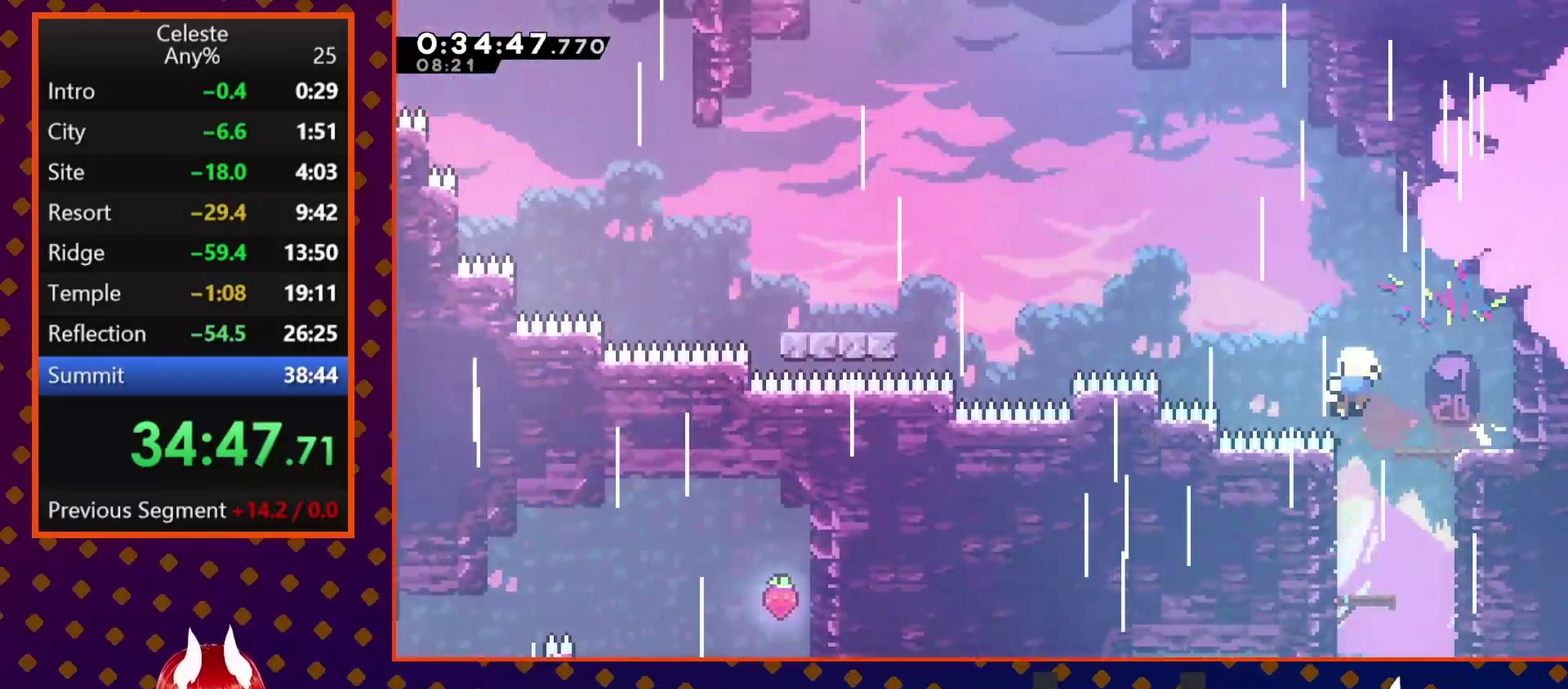
{"buttons": [], "left_stick": "center", "events": [[133, "CROSS", "up"], [267, "CROSS", "down"], [267, "DPAD_LEFT", "up"], [267, "DPAD_UP", "up"], [367, "CROSS", "up"]]}
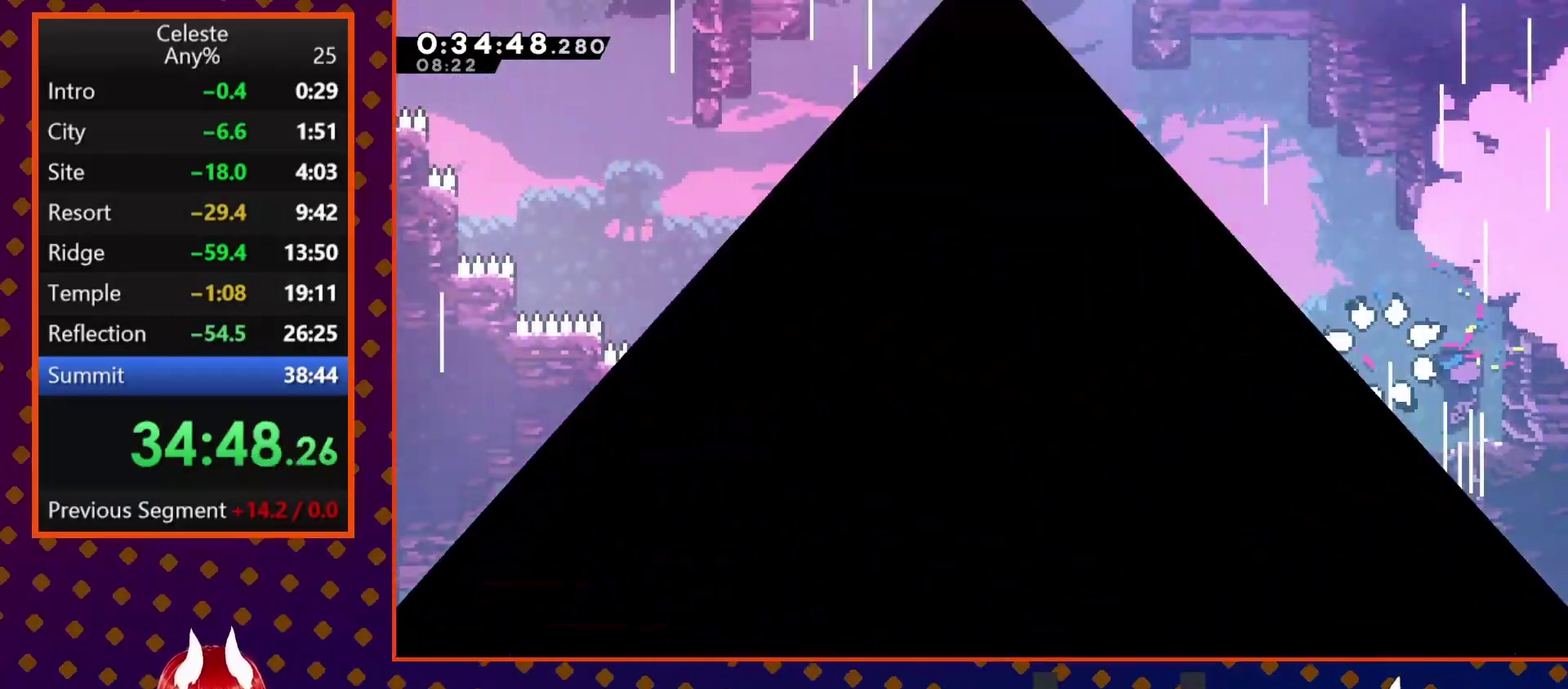
{"buttons": [], "left_stick": "center", "events": []}
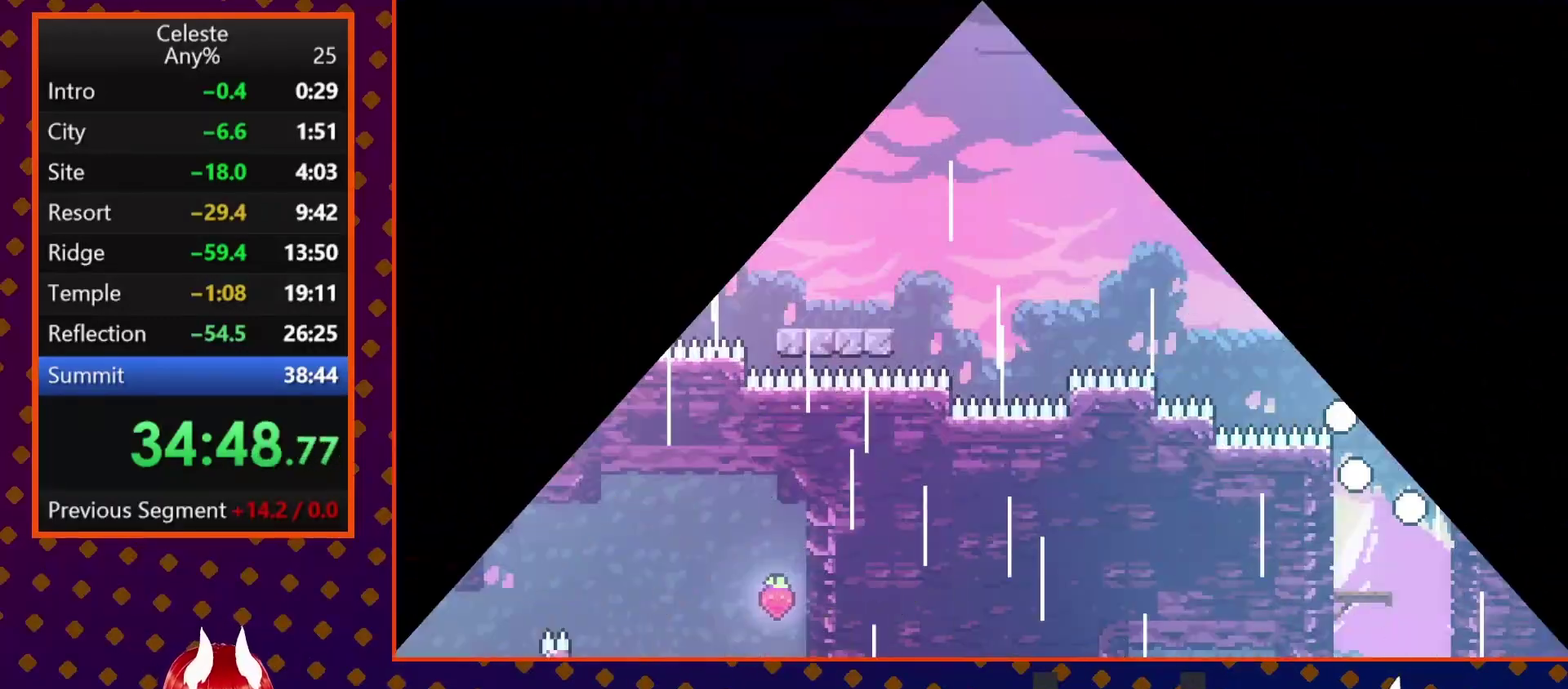
{"buttons": ["DPAD_RIGHT"], "left_stick": "center", "events": [[300, "DPAD_RIGHT", "down"]]}
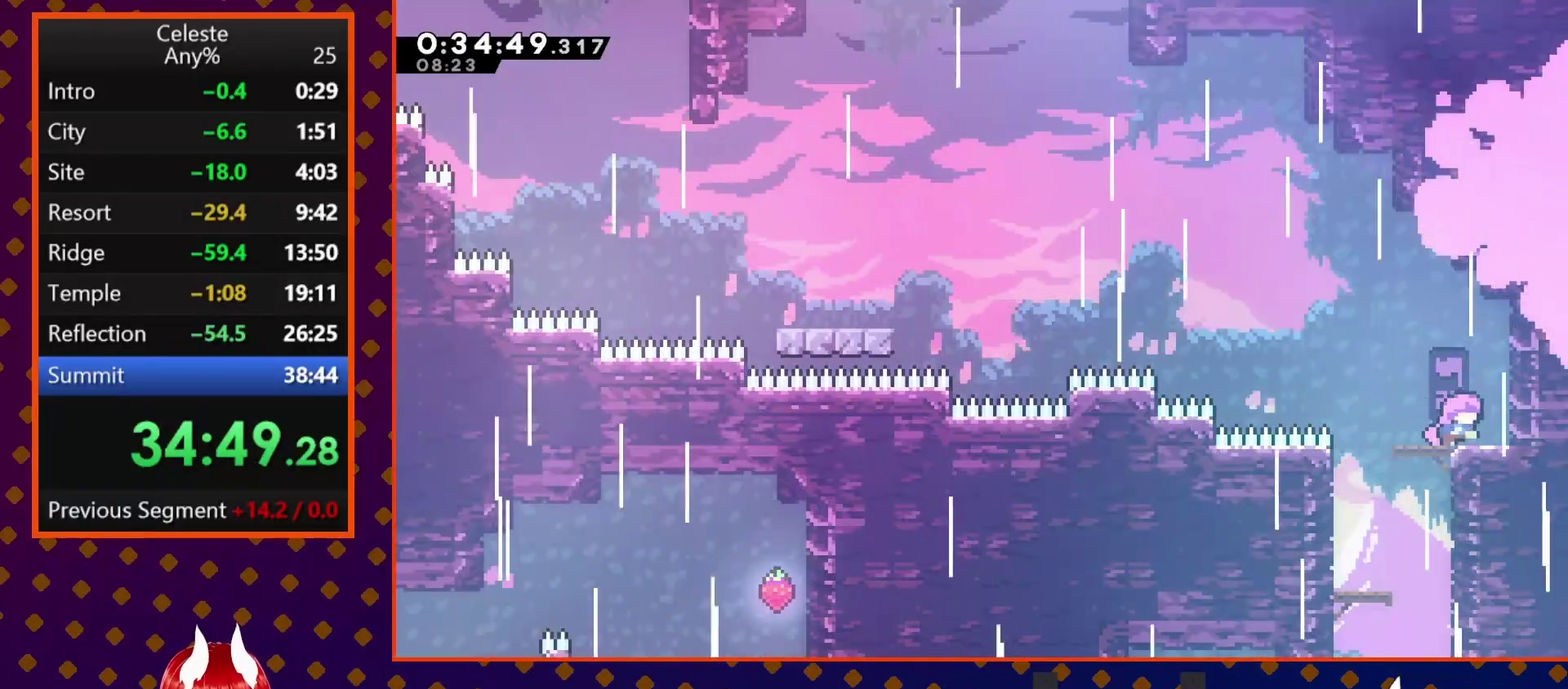
{"buttons": ["DPAD_UP", "DPAD_LEFT"], "left_stick": "center", "events": [[133, "DPAD_RIGHT", "up"], [200, "DPAD_LEFT", "down"], [200, "SQUARE", "down"], [267, "SQUARE", "up"], [300, "DPAD_UP", "down"], [367, "CROSS", "down"], [500, "CROSS", "up"]]}
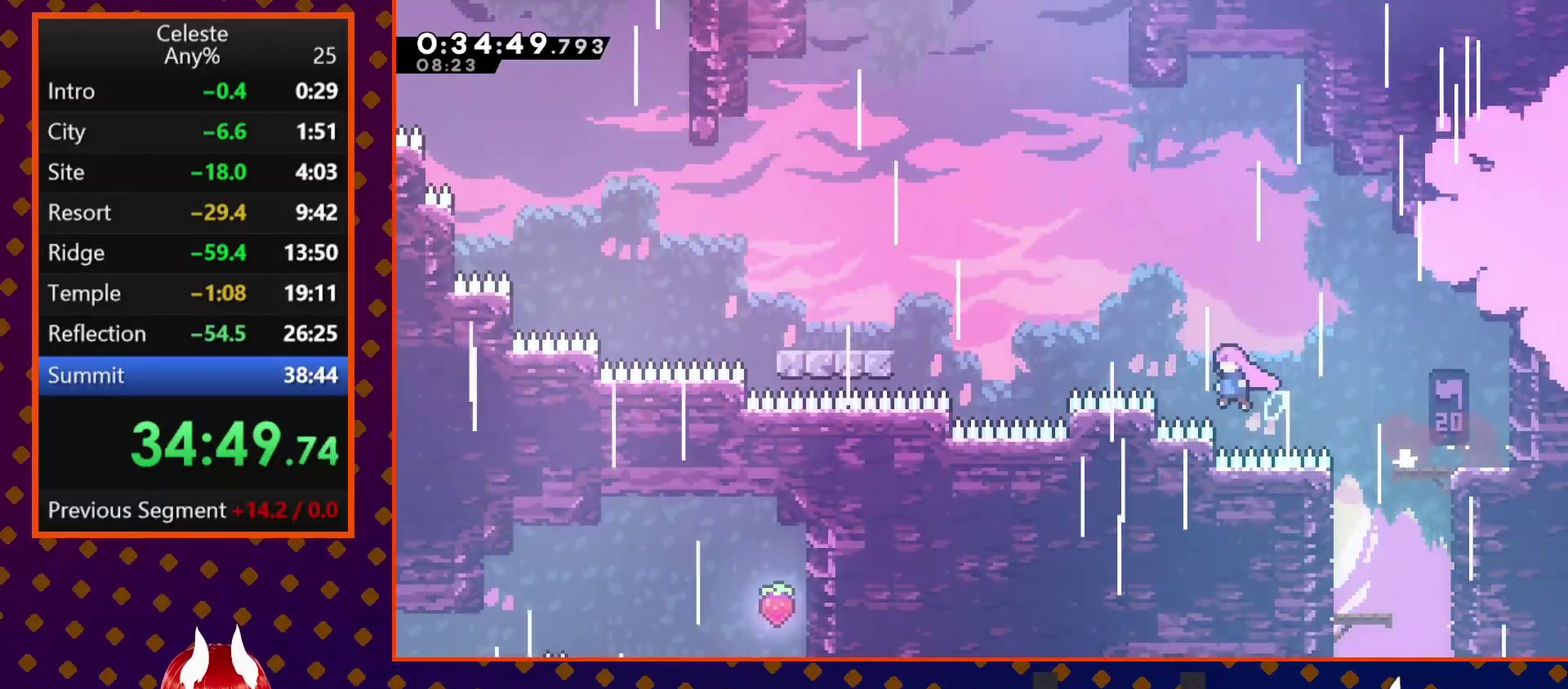
{"buttons": ["SQUARE", "DPAD_LEFT"], "left_stick": "center", "events": [[33, "SQUARE", "down"], [200, "SQUARE", "up"], [267, "DPAD_UP", "up"], [367, "SQUARE", "down"]]}
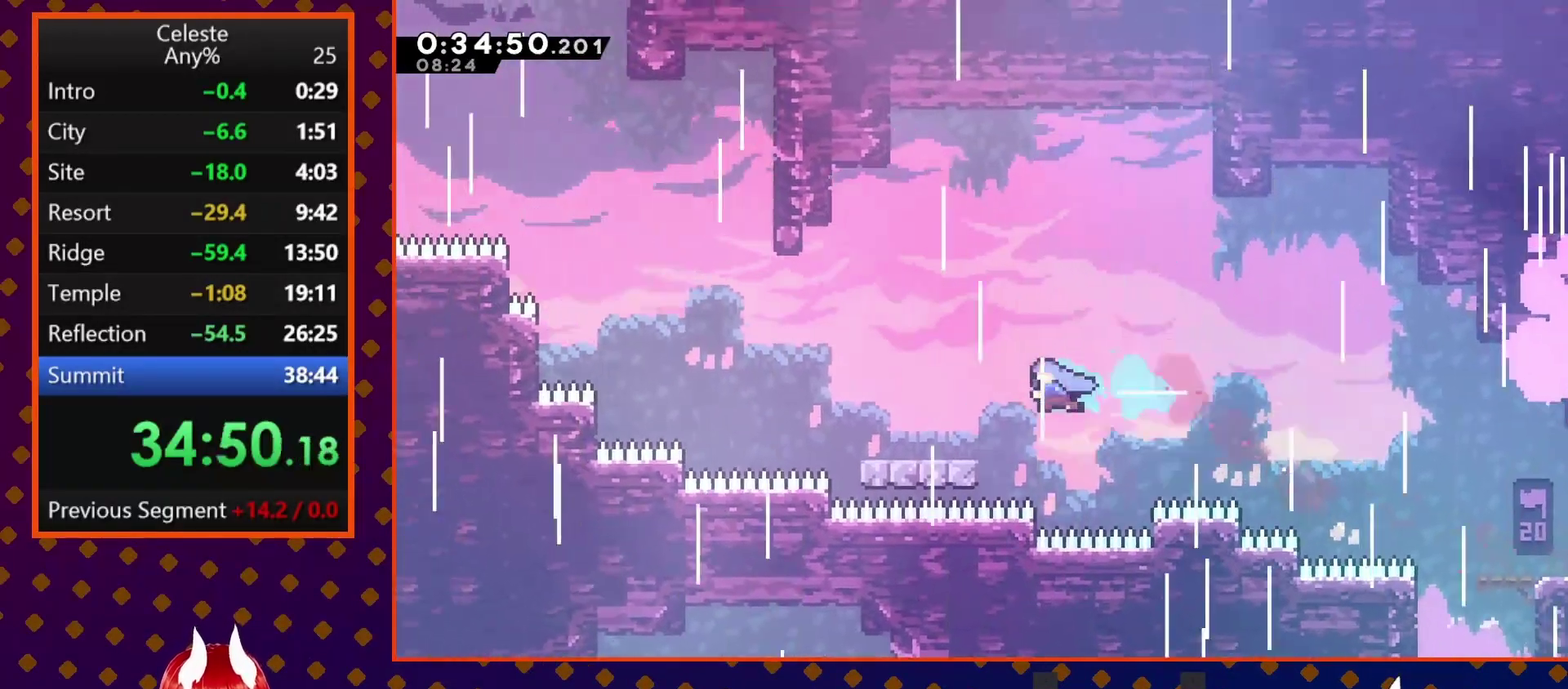
{"buttons": ["CROSS", "DPAD_LEFT"], "left_stick": "center", "events": [[33, "SQUARE", "up"], [400, "CROSS", "down"]]}
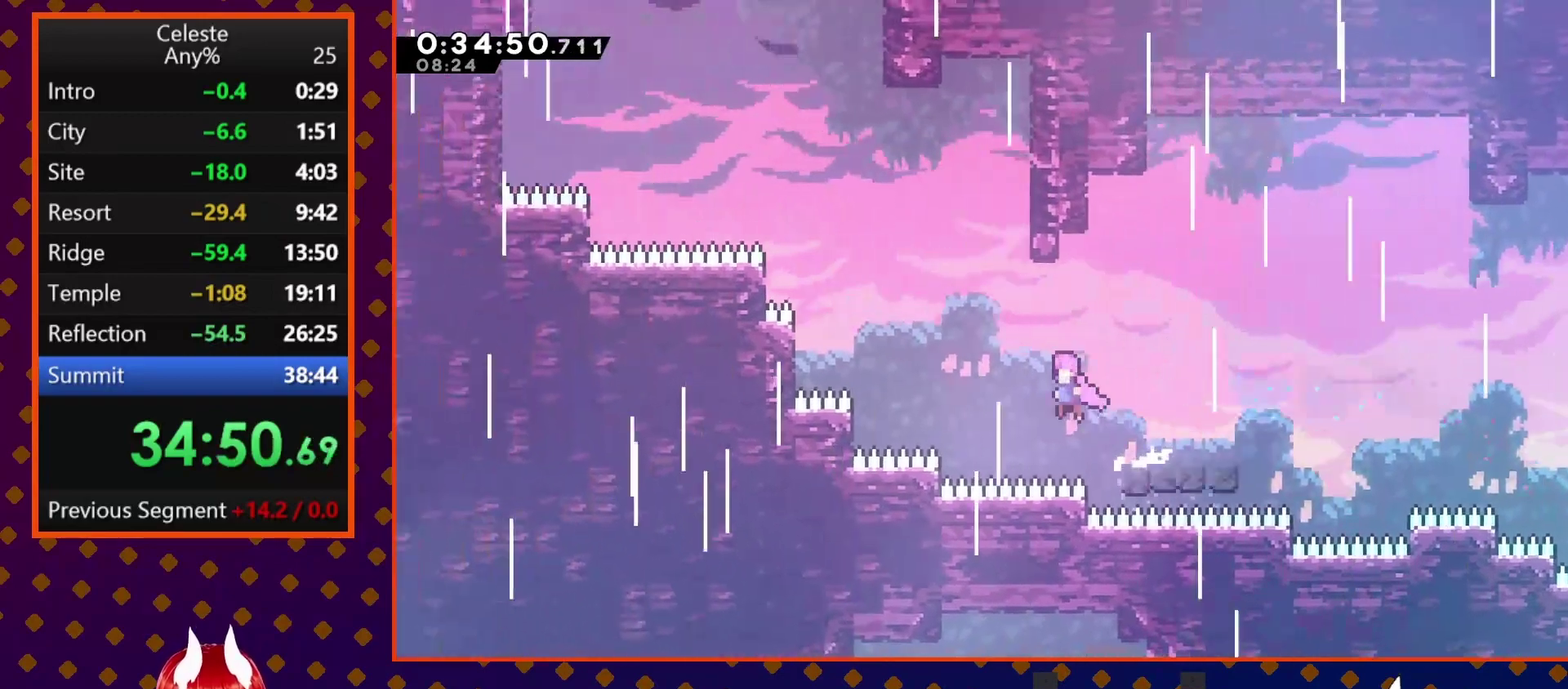
{"buttons": ["CROSS", "SQUARE", "DPAD_UP", "DPAD_LEFT"], "left_stick": "center", "events": [[133, "CROSS", "up"], [133, "DPAD_LEFT", "up"], [133, "DPAD_UP", "down"], [200, "SQUARE", "down"], [367, "CROSS", "down"], [400, "DPAD_LEFT", "down"]]}
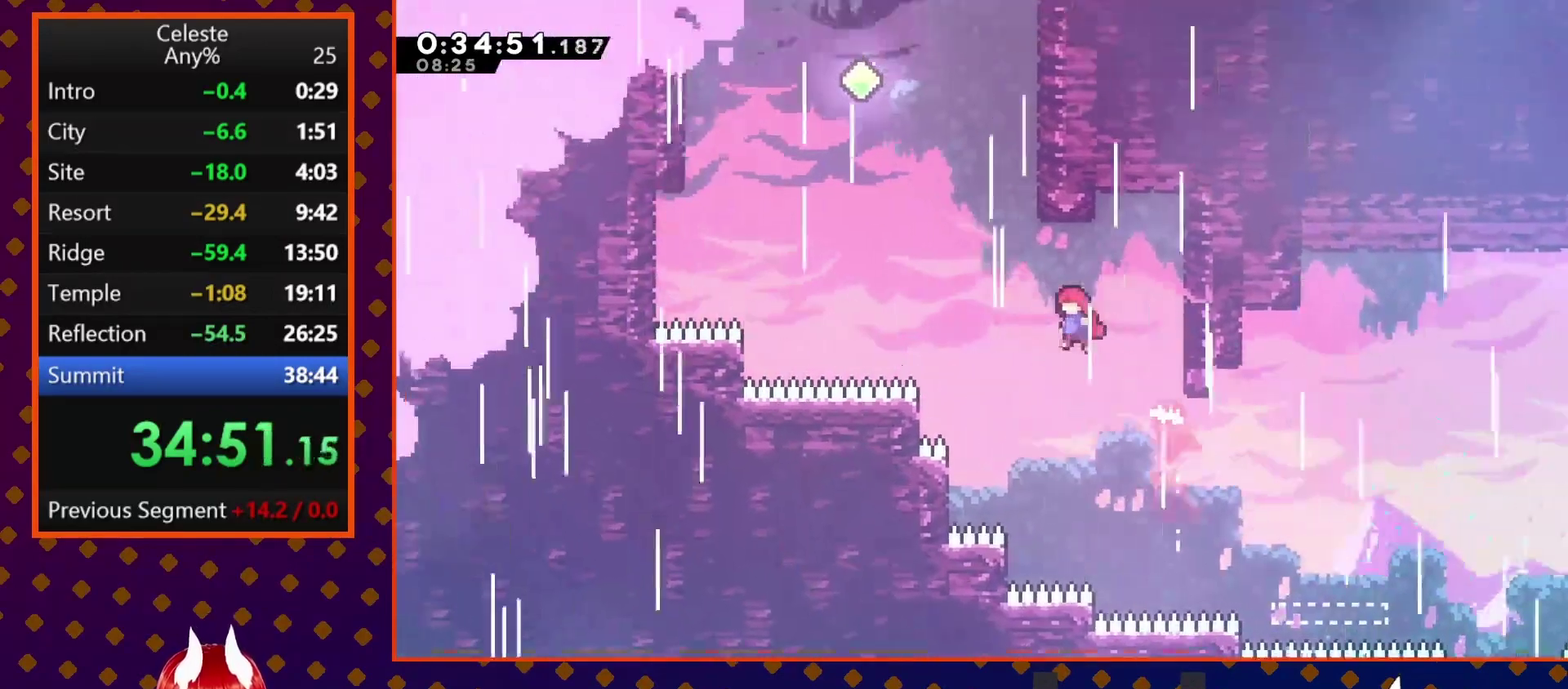
{"buttons": ["CROSS", "SQUARE", "DPAD_UP", "DPAD_LEFT"], "left_stick": "center", "events": [[33, "CROSS", "up"], [67, "SQUARE", "up"], [133, "DPAD_LEFT", "up"], [200, "SQUARE", "down"], [367, "CROSS", "down"], [367, "DPAD_LEFT", "down"]]}
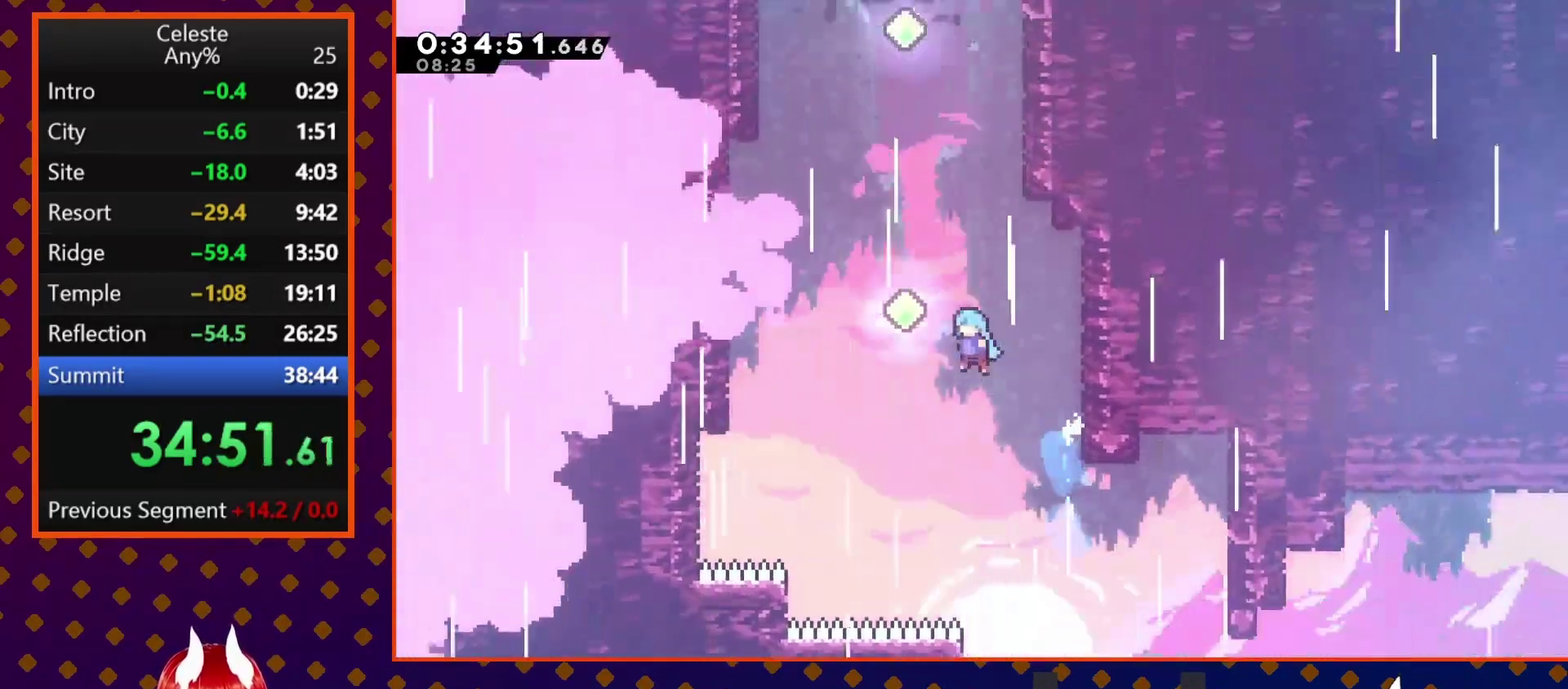
{"buttons": ["SQUARE", "DPAD_UP"], "left_stick": "center", "events": [[167, "CROSS", "up"], [200, "SQUARE", "up"], [233, "DPAD_LEFT", "up"], [267, "SQUARE", "down"], [400, "SQUARE", "up"], [500, "SQUARE", "down"]]}
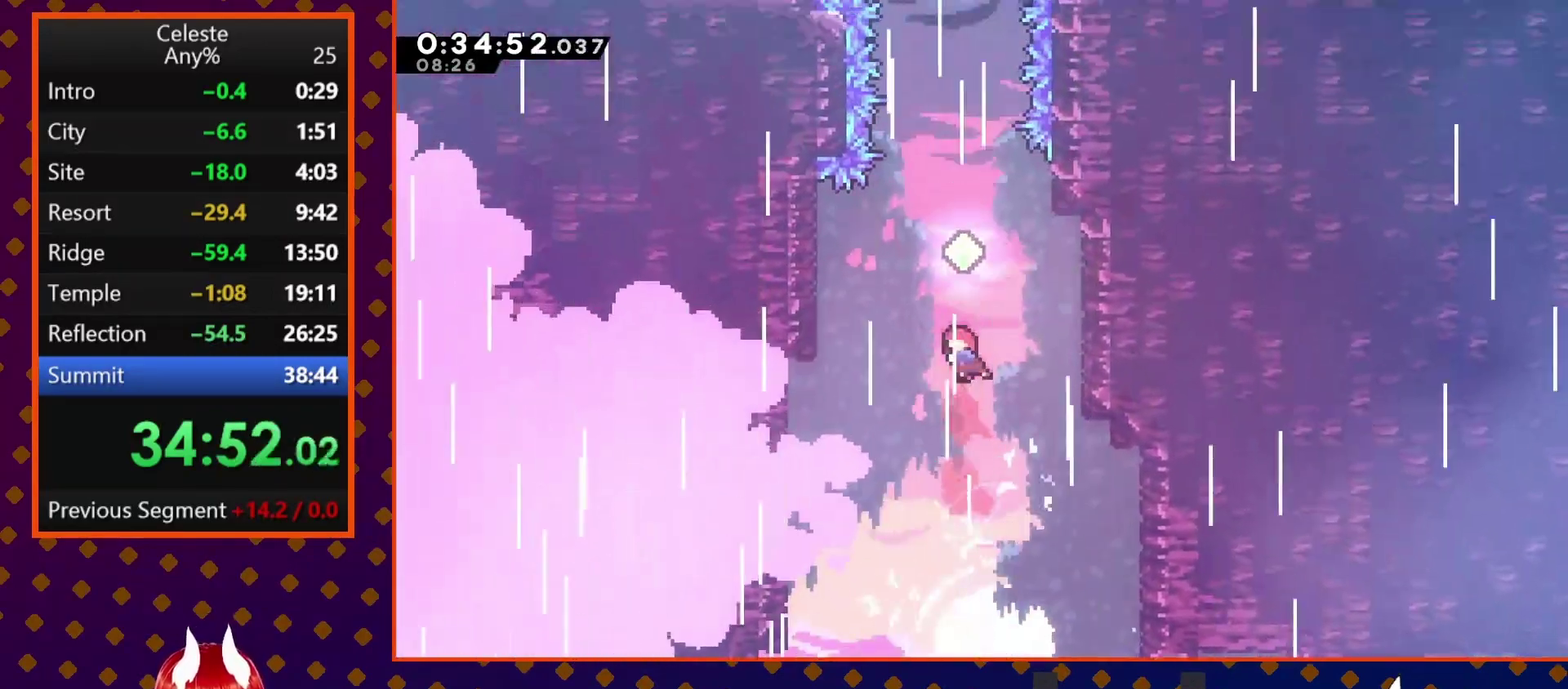
{"buttons": ["DPAD_UP"], "left_stick": "center", "events": [[200, "SQUARE", "up"], [300, "SQUARE", "down"], [500, "SQUARE", "up"]]}
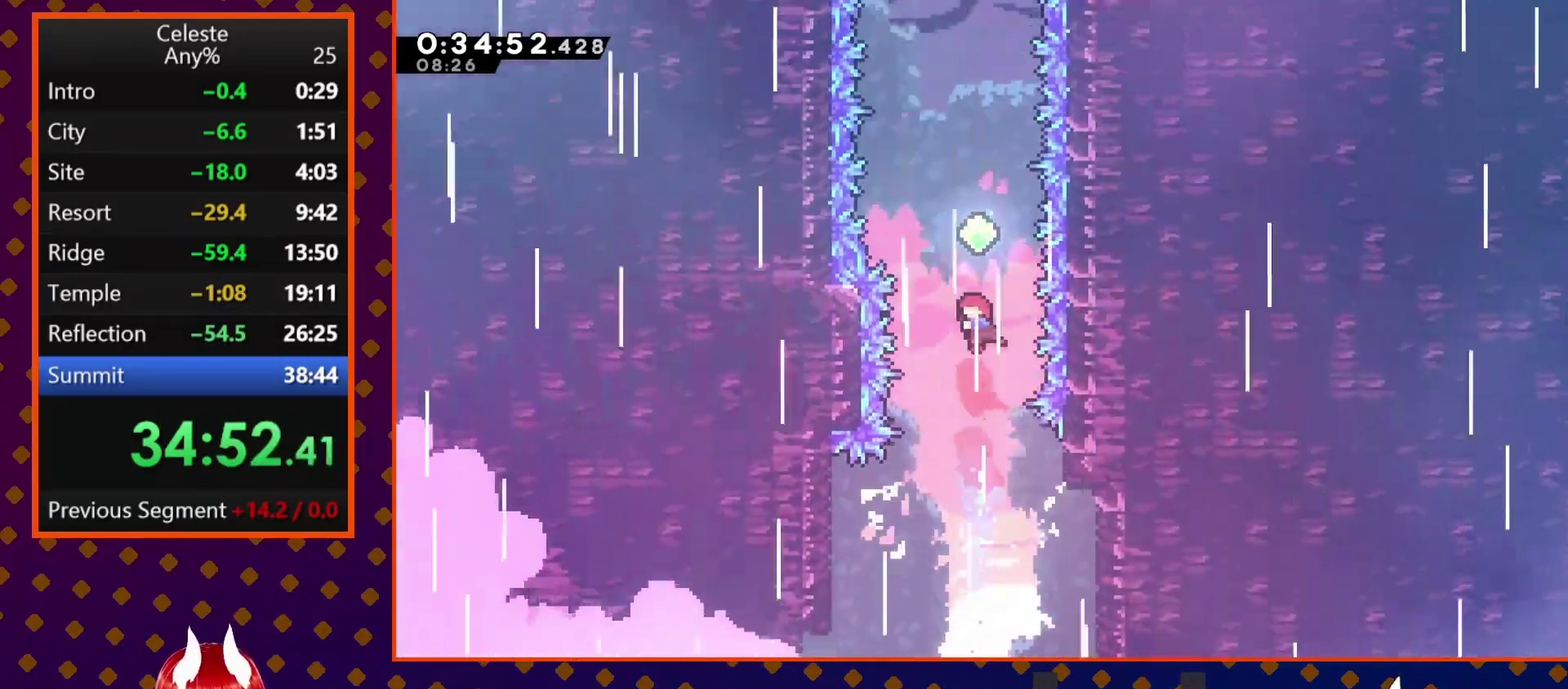
{"buttons": ["SQUARE", "DPAD_UP"], "left_stick": "center", "events": [[67, "SQUARE", "down"], [300, "SQUARE", "up"], [433, "SQUARE", "down"]]}
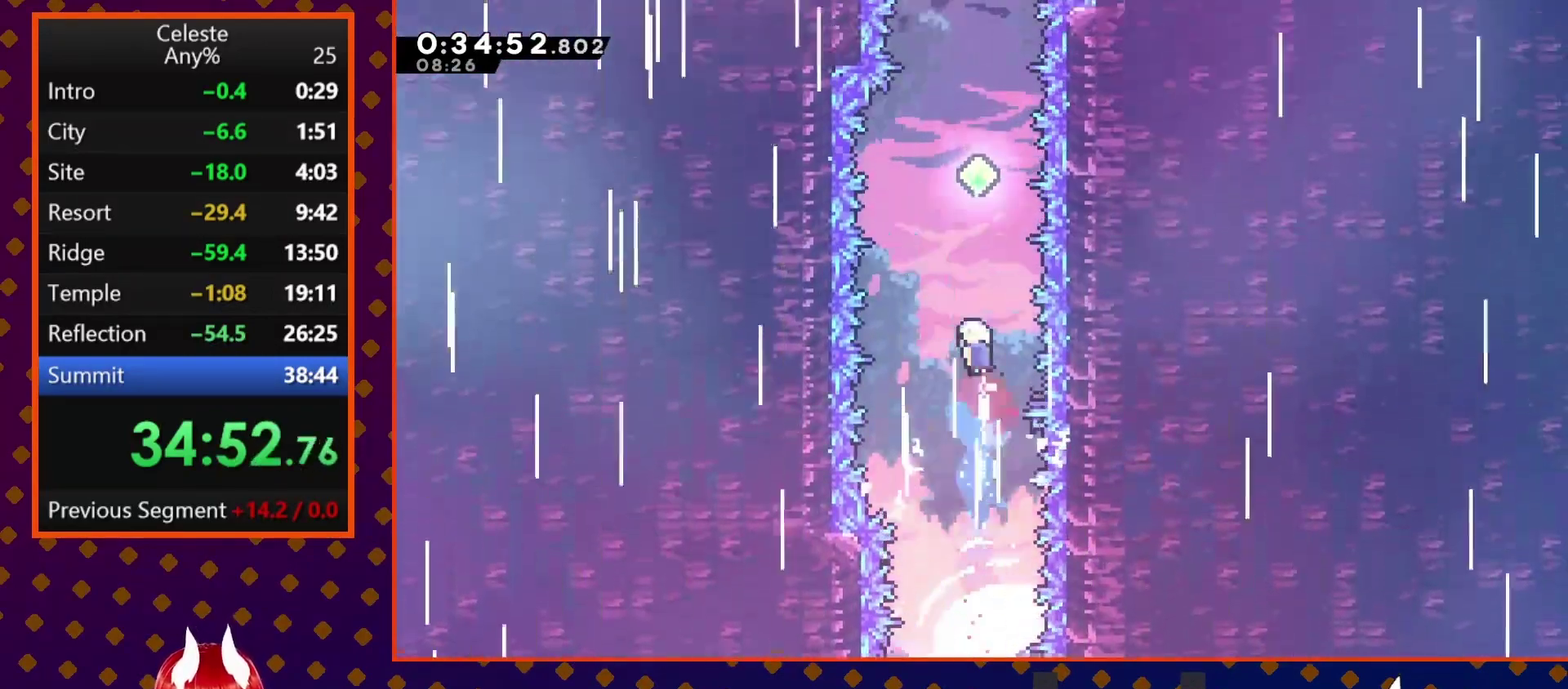
{"buttons": ["DPAD_UP"], "left_stick": "center", "events": [[100, "SQUARE", "up"], [200, "SQUARE", "down"], [400, "SQUARE", "up"]]}
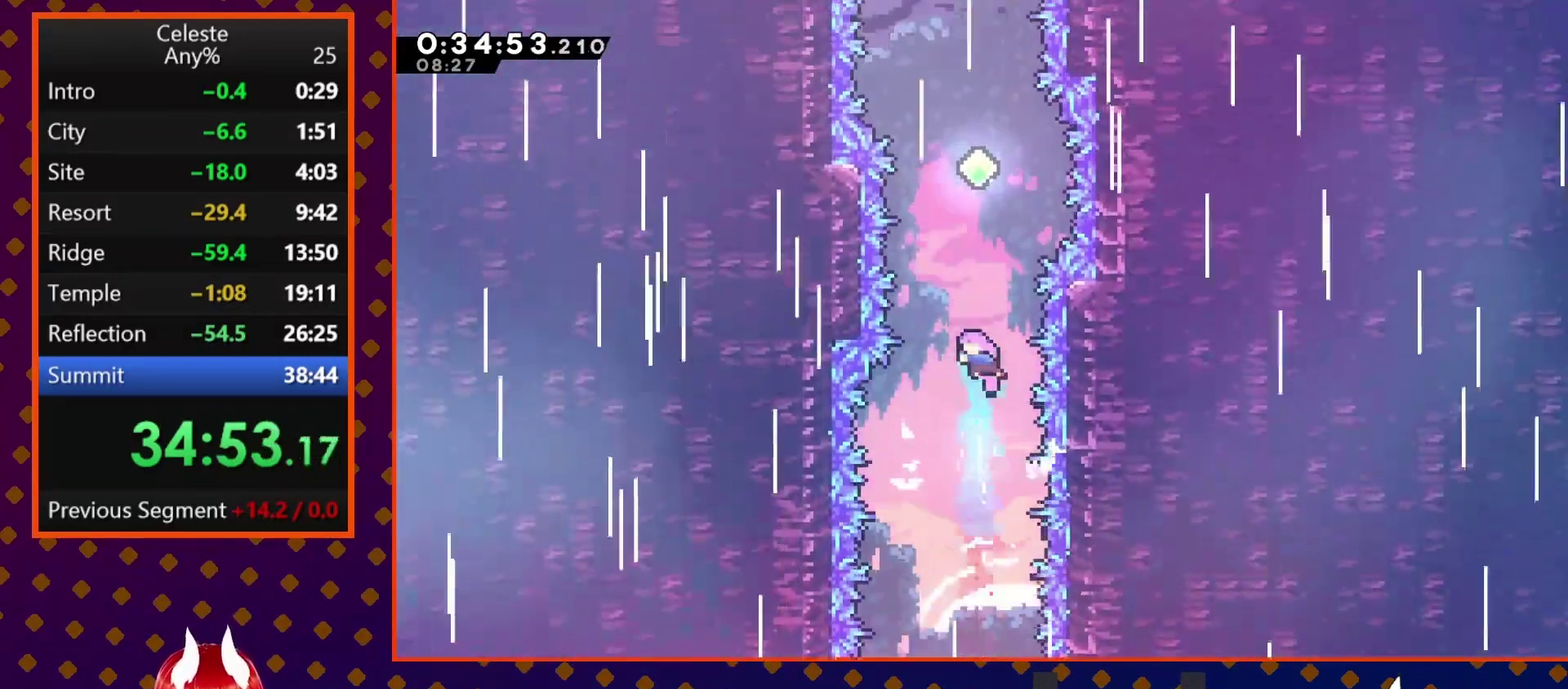
{"buttons": ["SQUARE", "DPAD_UP"], "left_stick": "center", "events": [[33, "SQUARE", "down"], [267, "SQUARE", "up"], [367, "SQUARE", "down"]]}
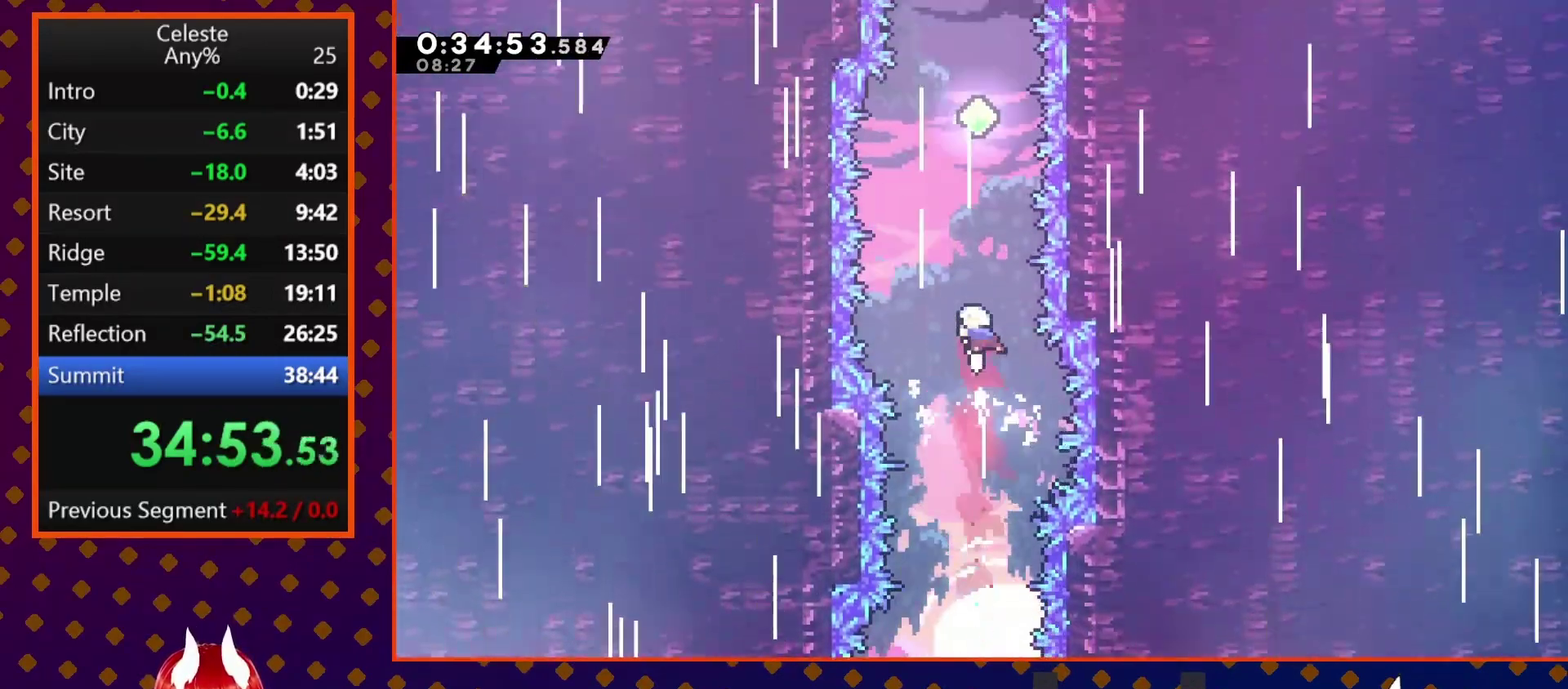
{"buttons": ["SQUARE", "DPAD_UP"], "left_stick": "center", "events": [[67, "SQUARE", "up"], [133, "SQUARE", "down"], [367, "SQUARE", "up"], [500, "SQUARE", "down"]]}
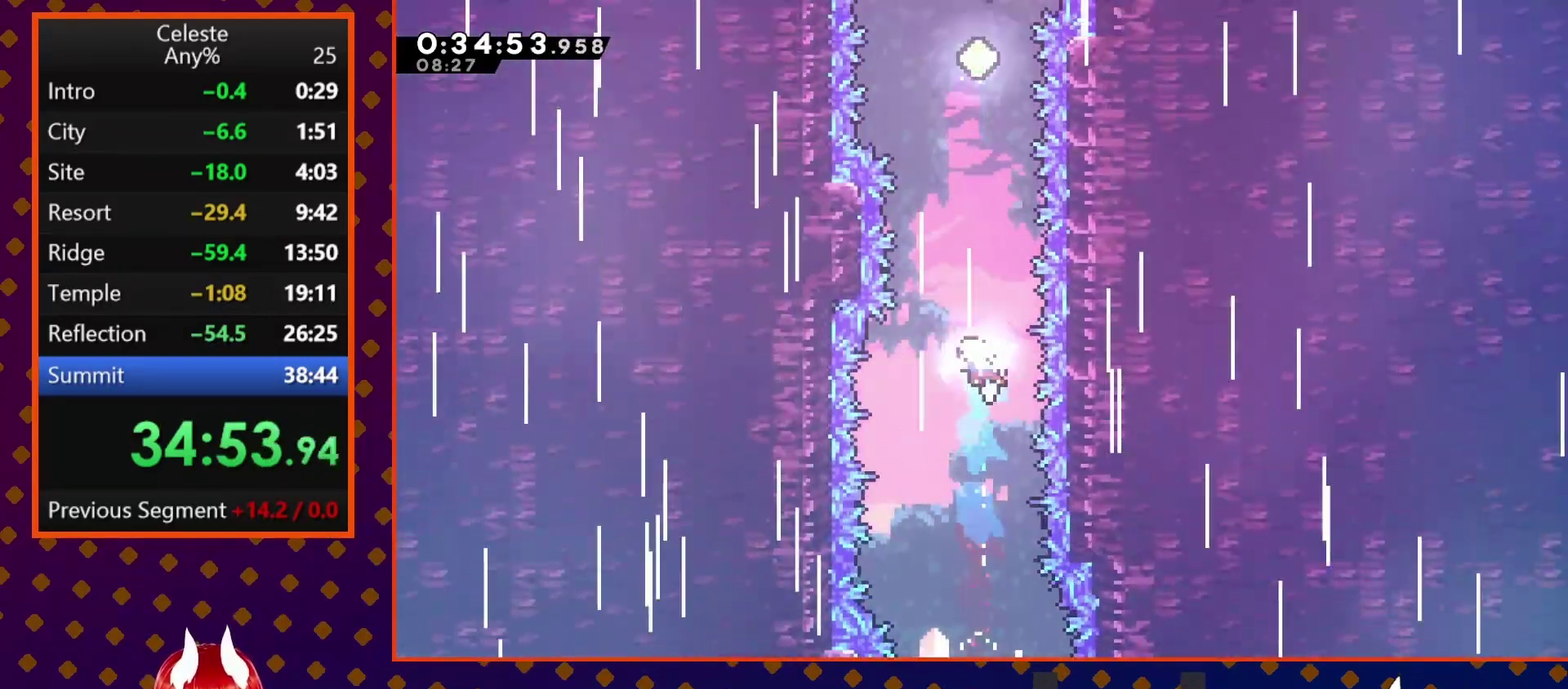
{"buttons": ["SQUARE", "DPAD_UP"], "left_stick": "center", "events": [[233, "SQUARE", "up"], [333, "SQUARE", "down"]]}